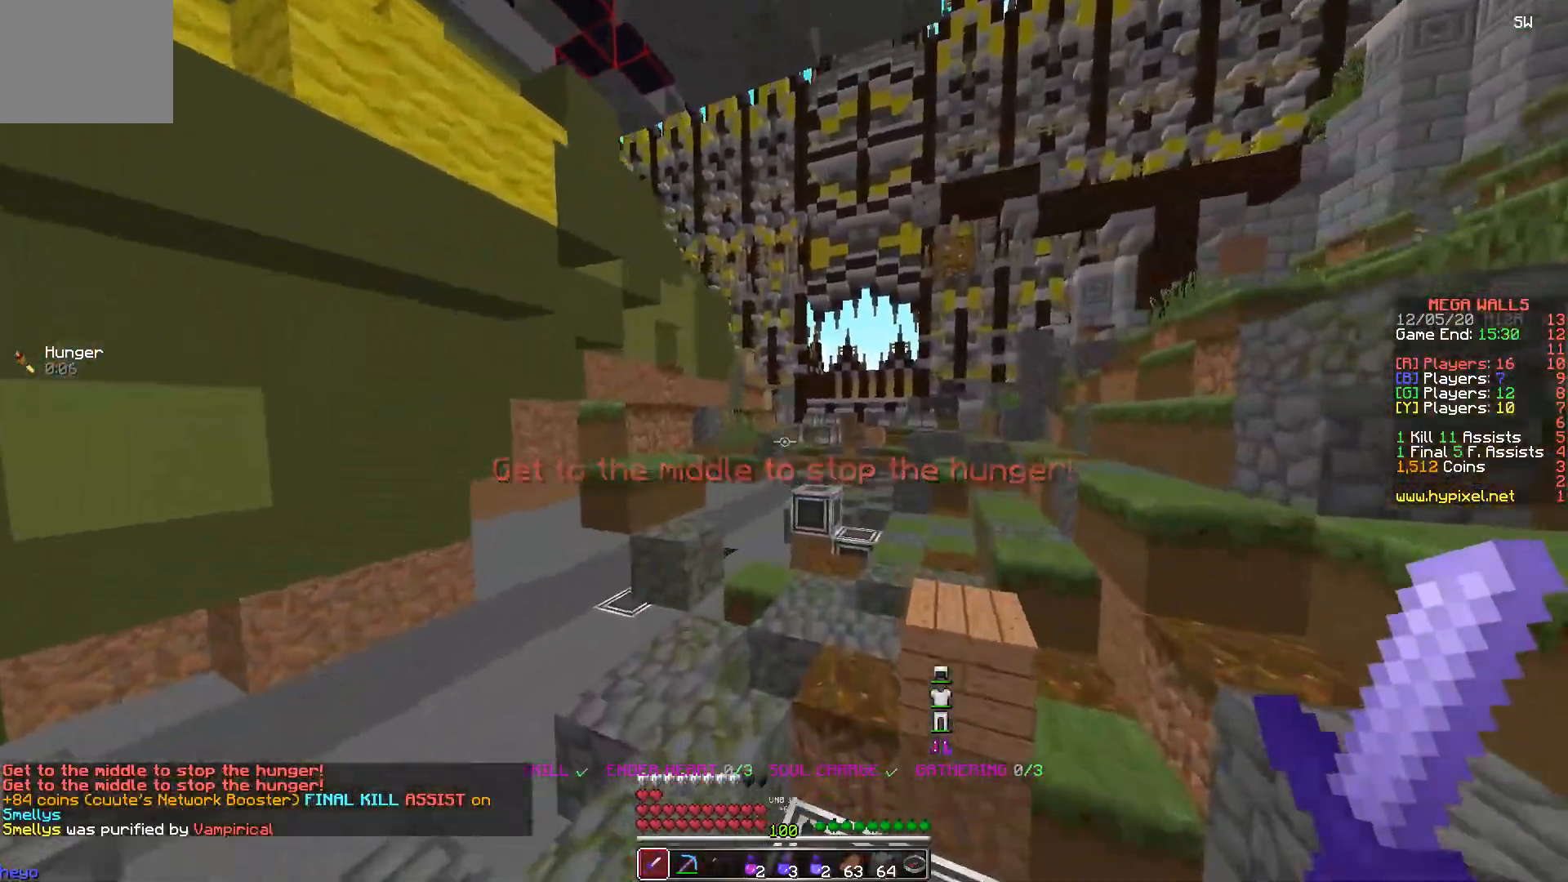
Gameplay with keyboard; each line is a JSON object with the keys held at the frame after it. "events" lists presses ("down") and releases ("up") of "a", "d", "s" and "w" between this image and that frame as [ms after this image, input, new state], when the widget could be followed in between. No other keys are recorded. Mouse input is not recorded.
{"keys": ["d", "w"], "events": [[67, "d", "down"]]}
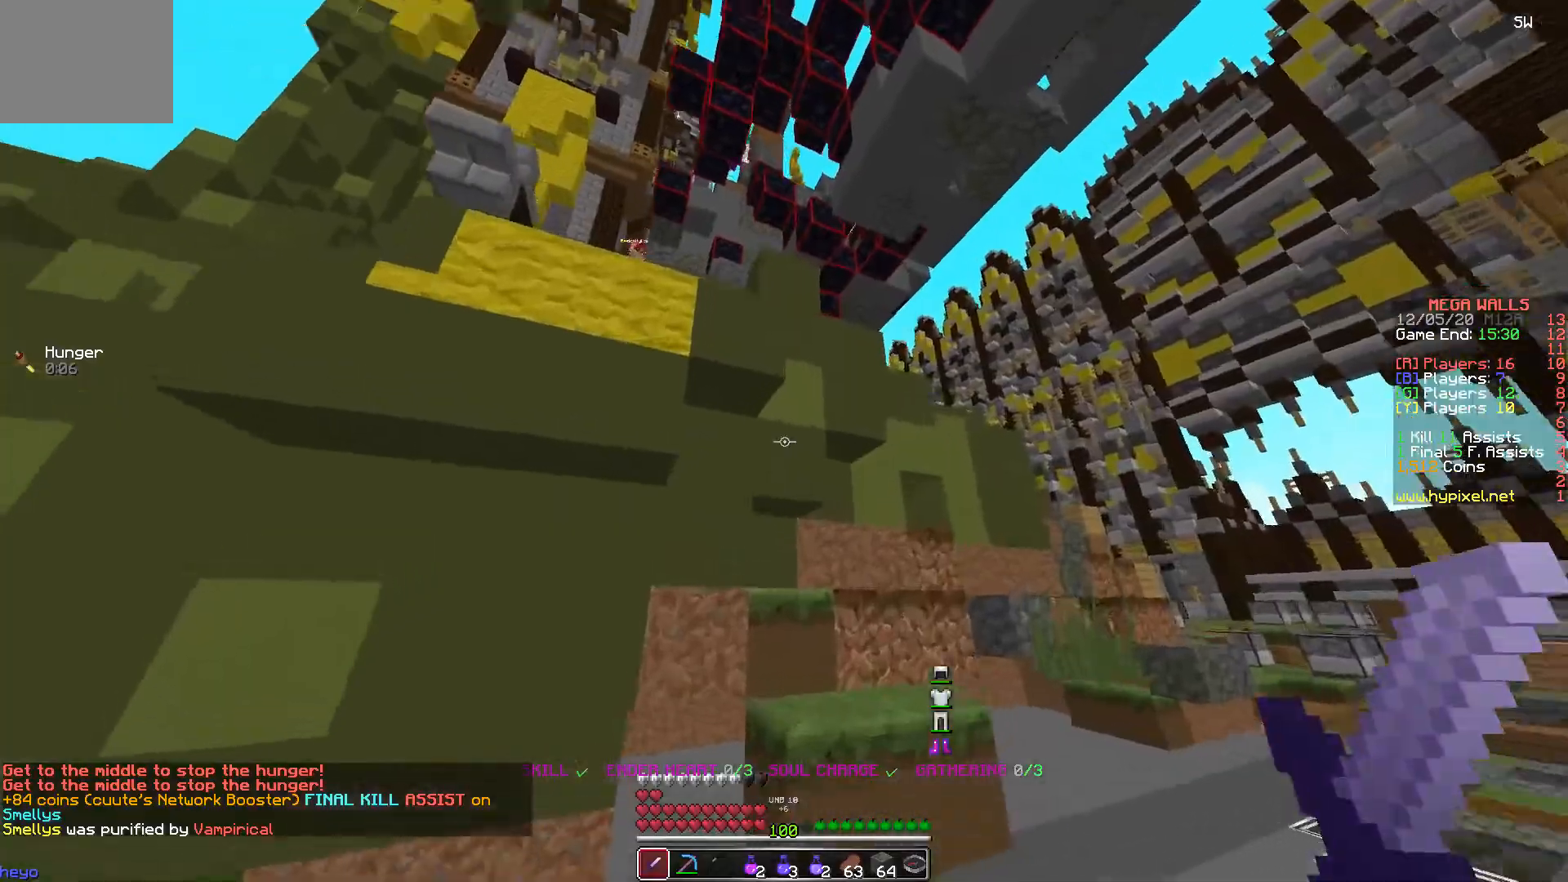
{"keys": [], "events": [[150, "d", "up"], [217, "a", "down"], [367, "a", "up"], [417, "w", "up"]]}
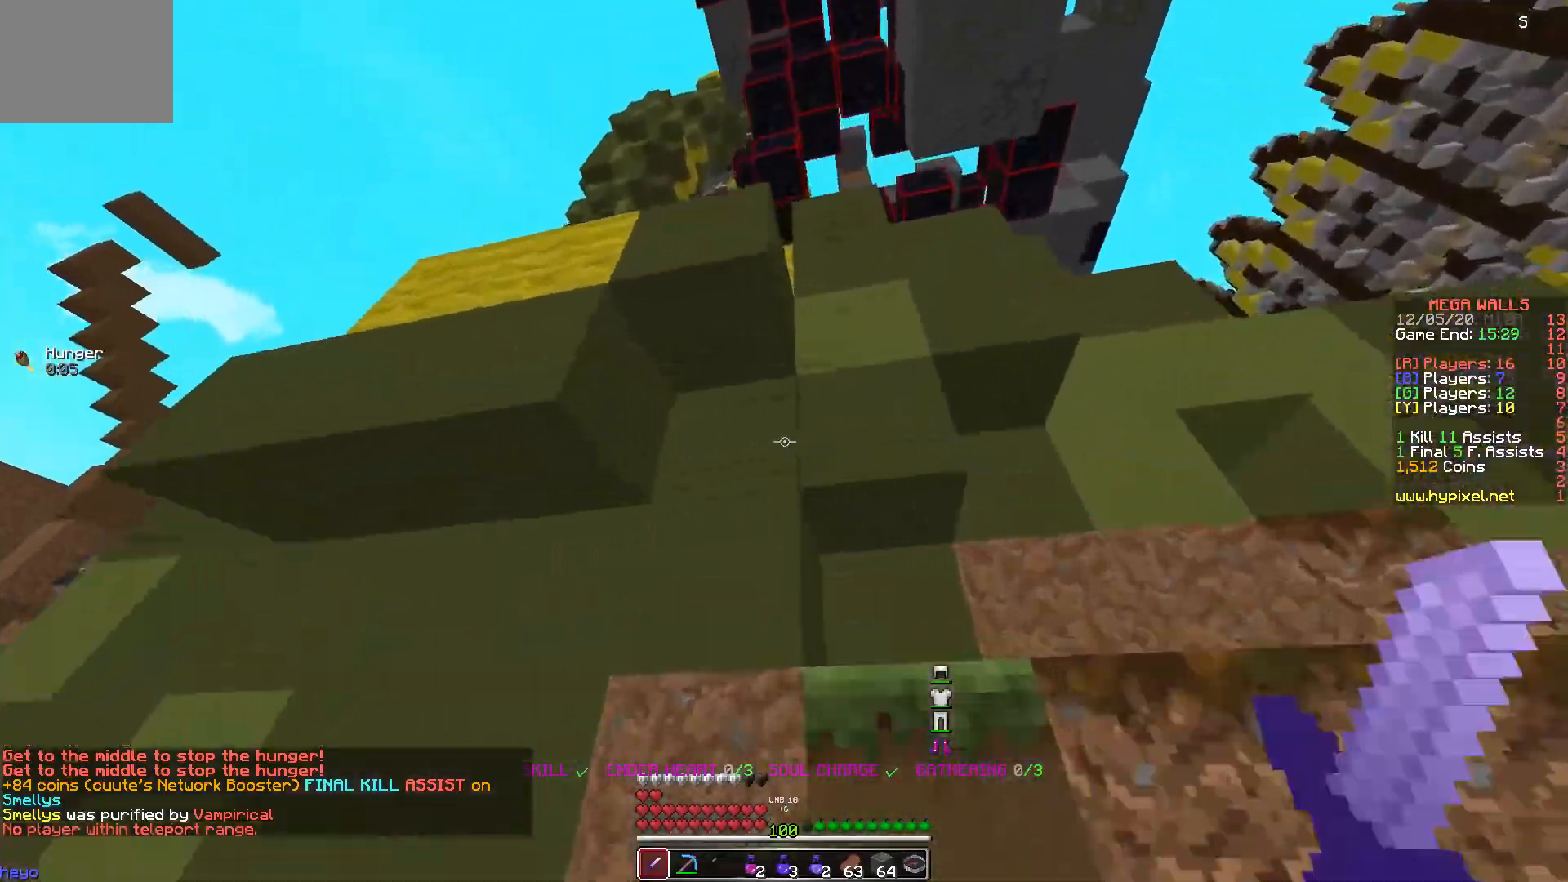
{"keys": [], "events": []}
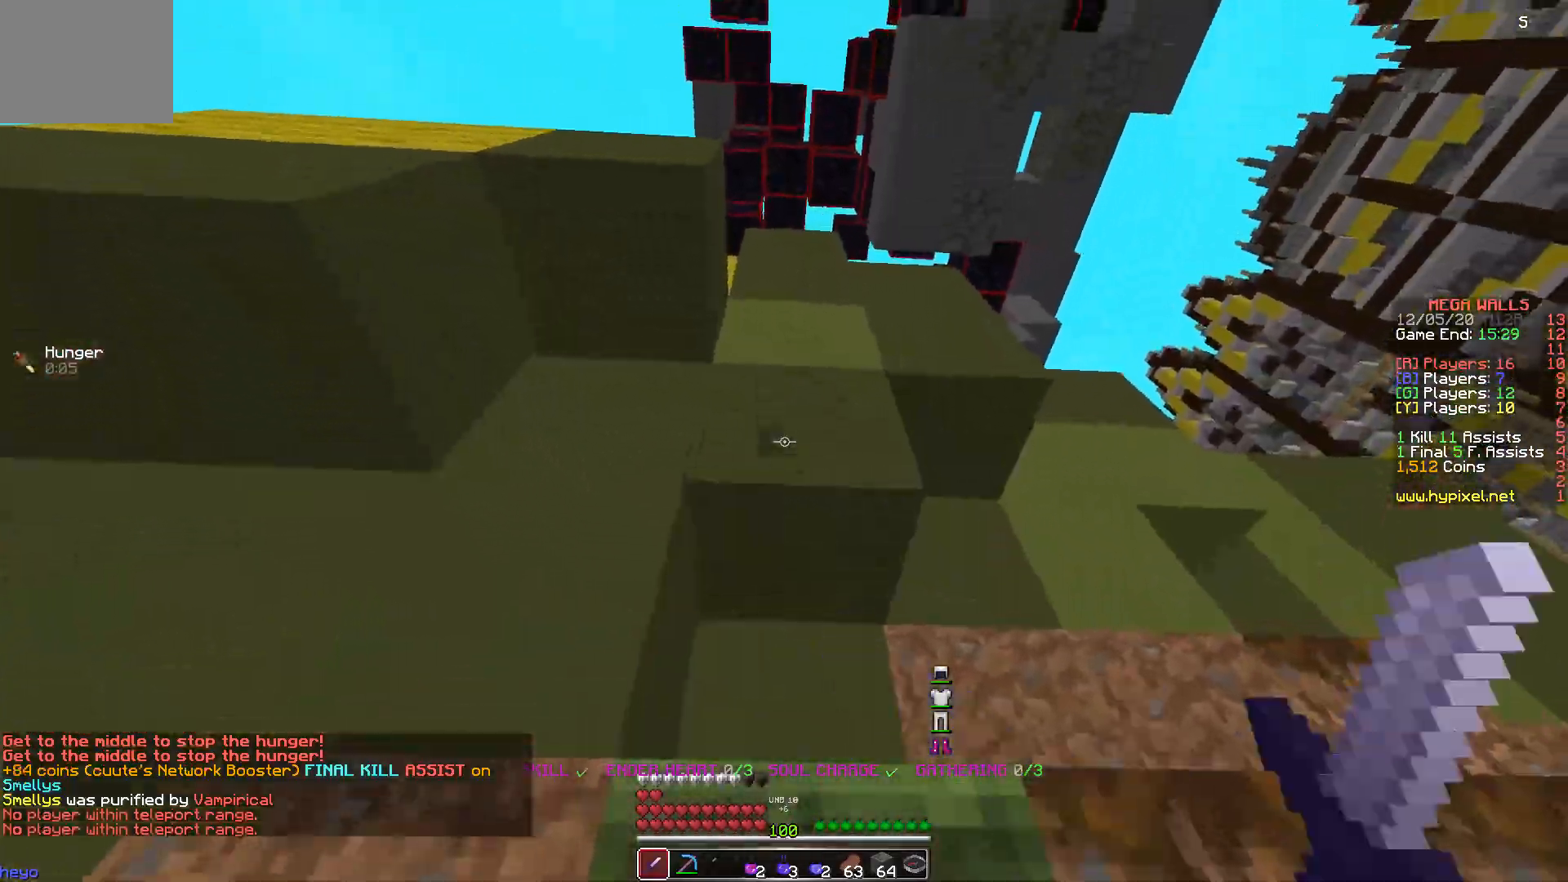
{"keys": [], "events": []}
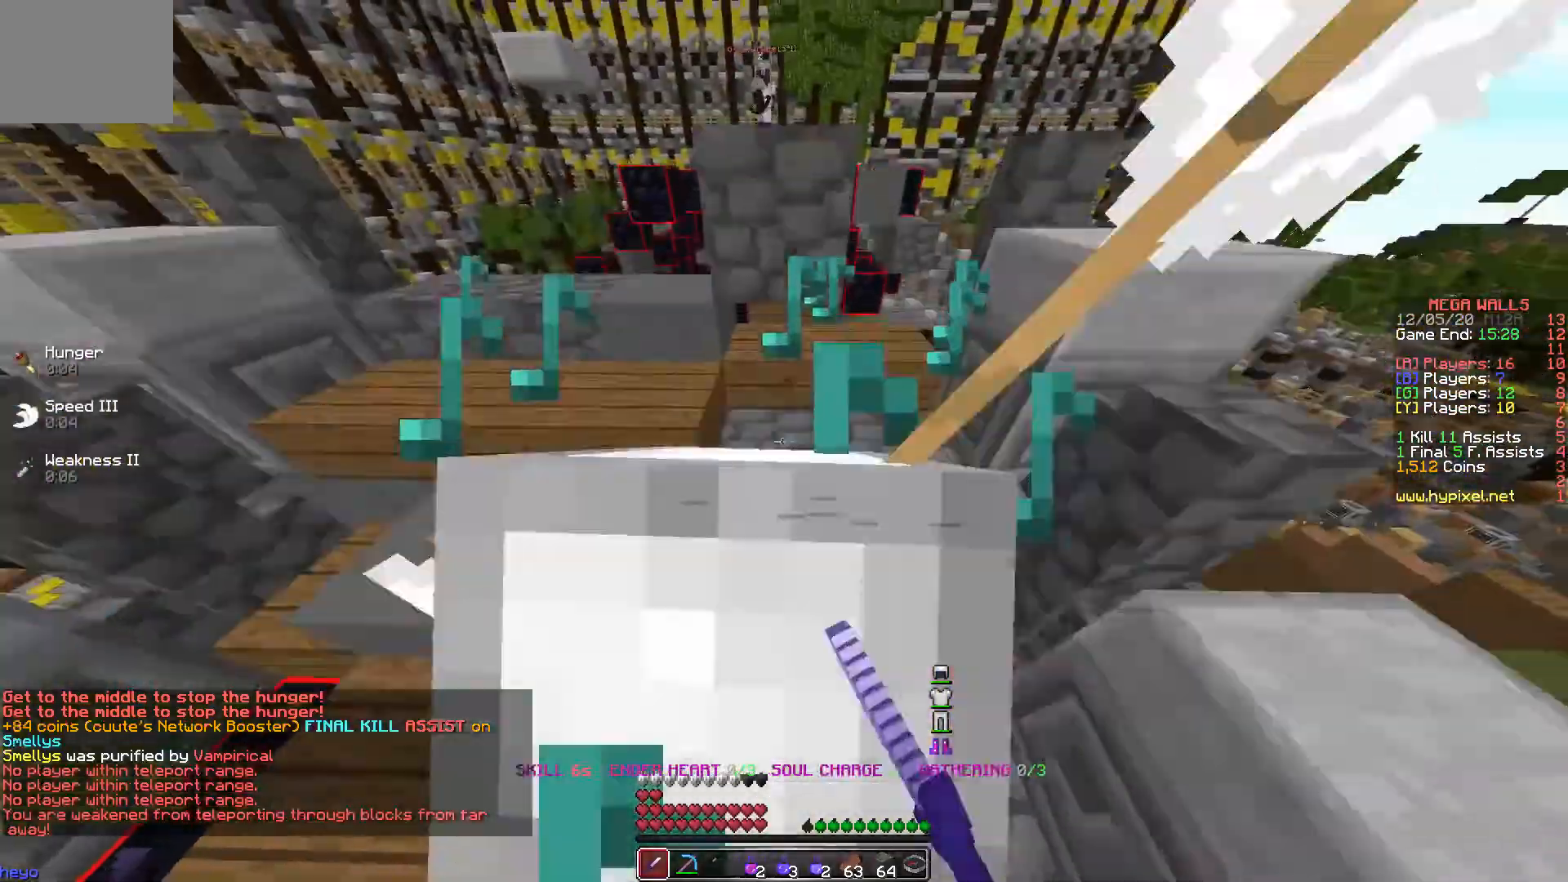
{"keys": [], "events": []}
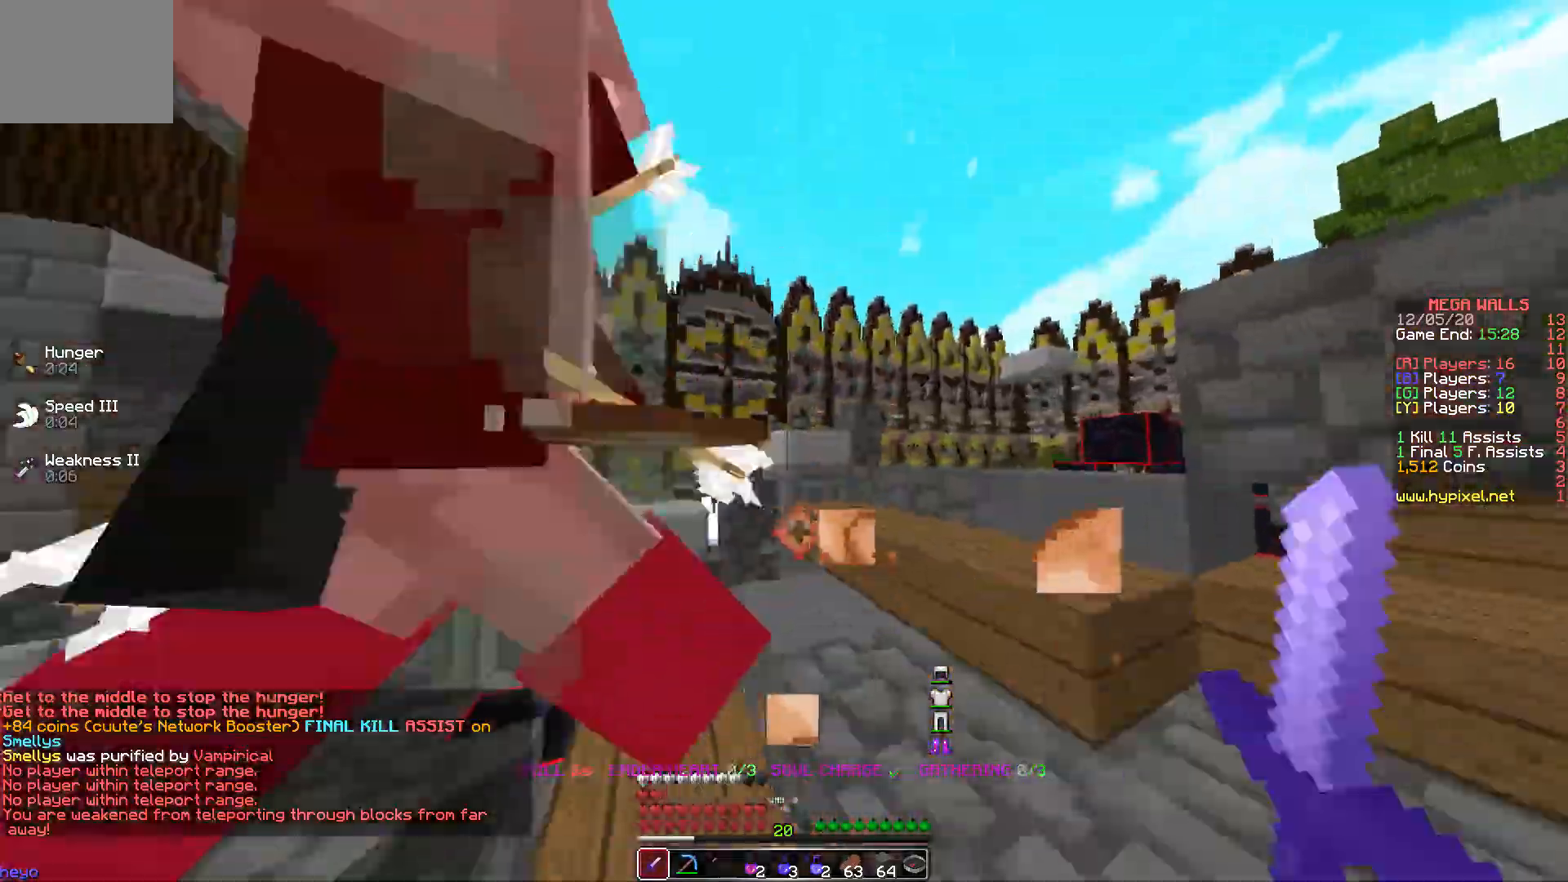
{"keys": ["d"], "events": [[250, "d", "down"]]}
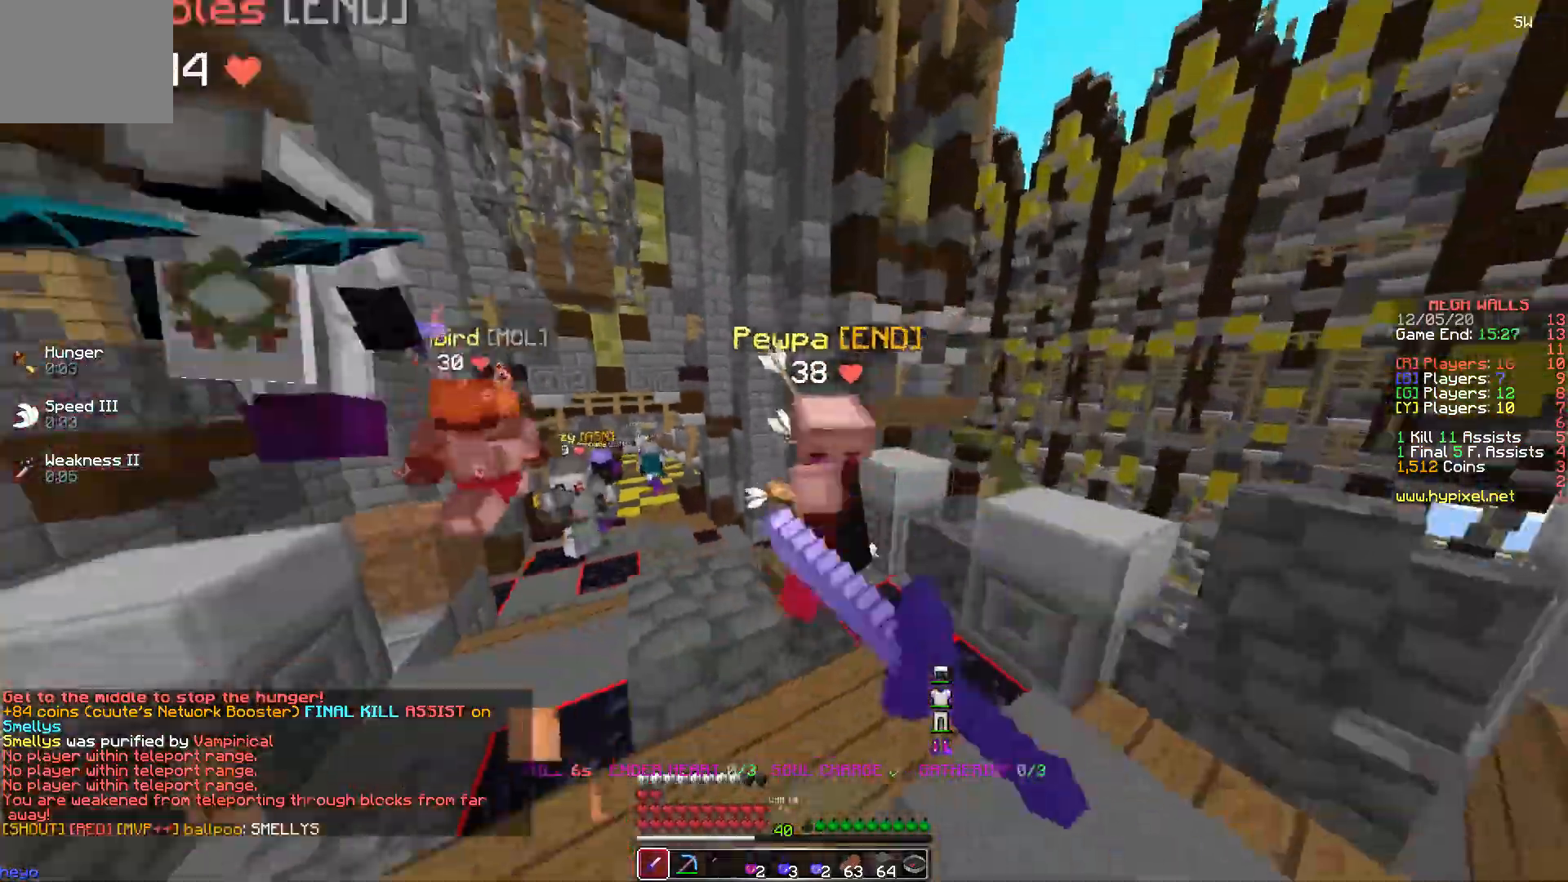
{"keys": ["w"], "events": [[33, "d", "up"], [67, "w", "down"], [267, "a", "down"], [450, "a", "up"]]}
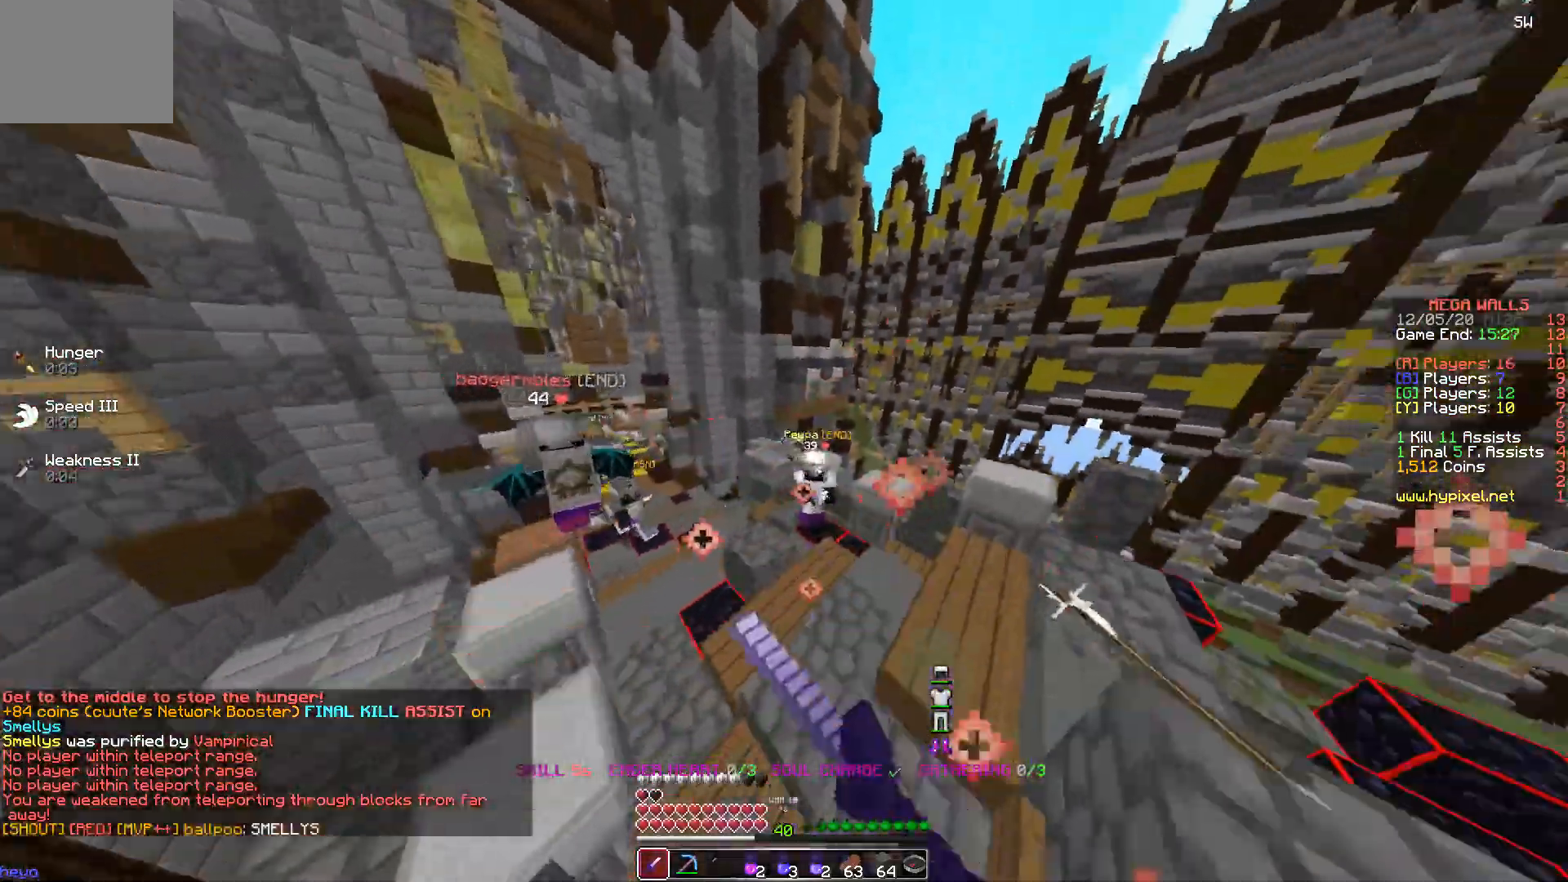
{"keys": ["w"], "events": []}
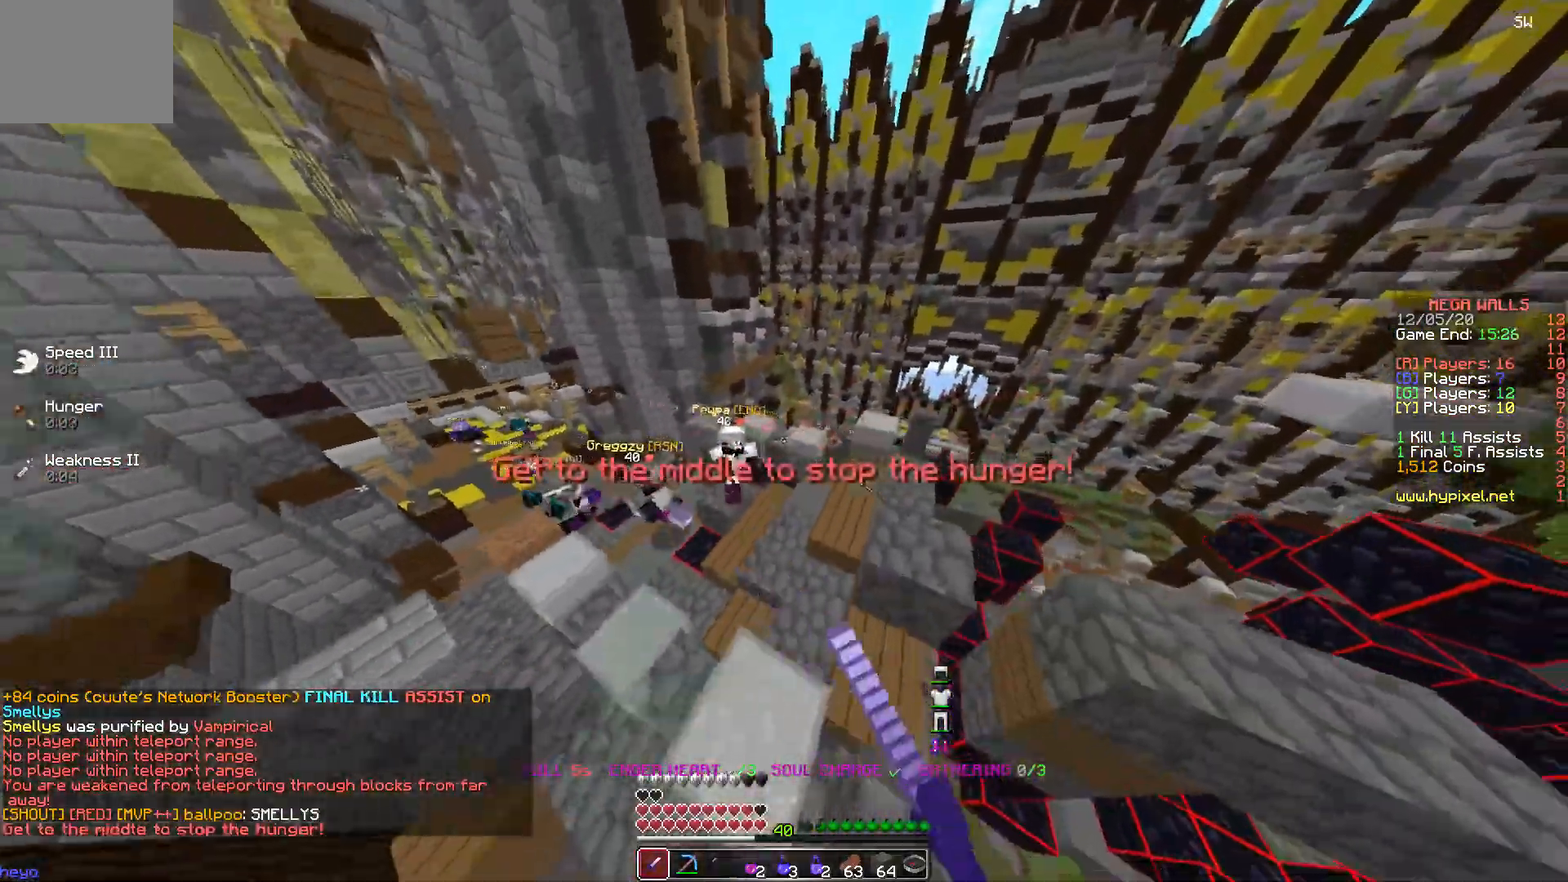
{"keys": ["w"], "events": []}
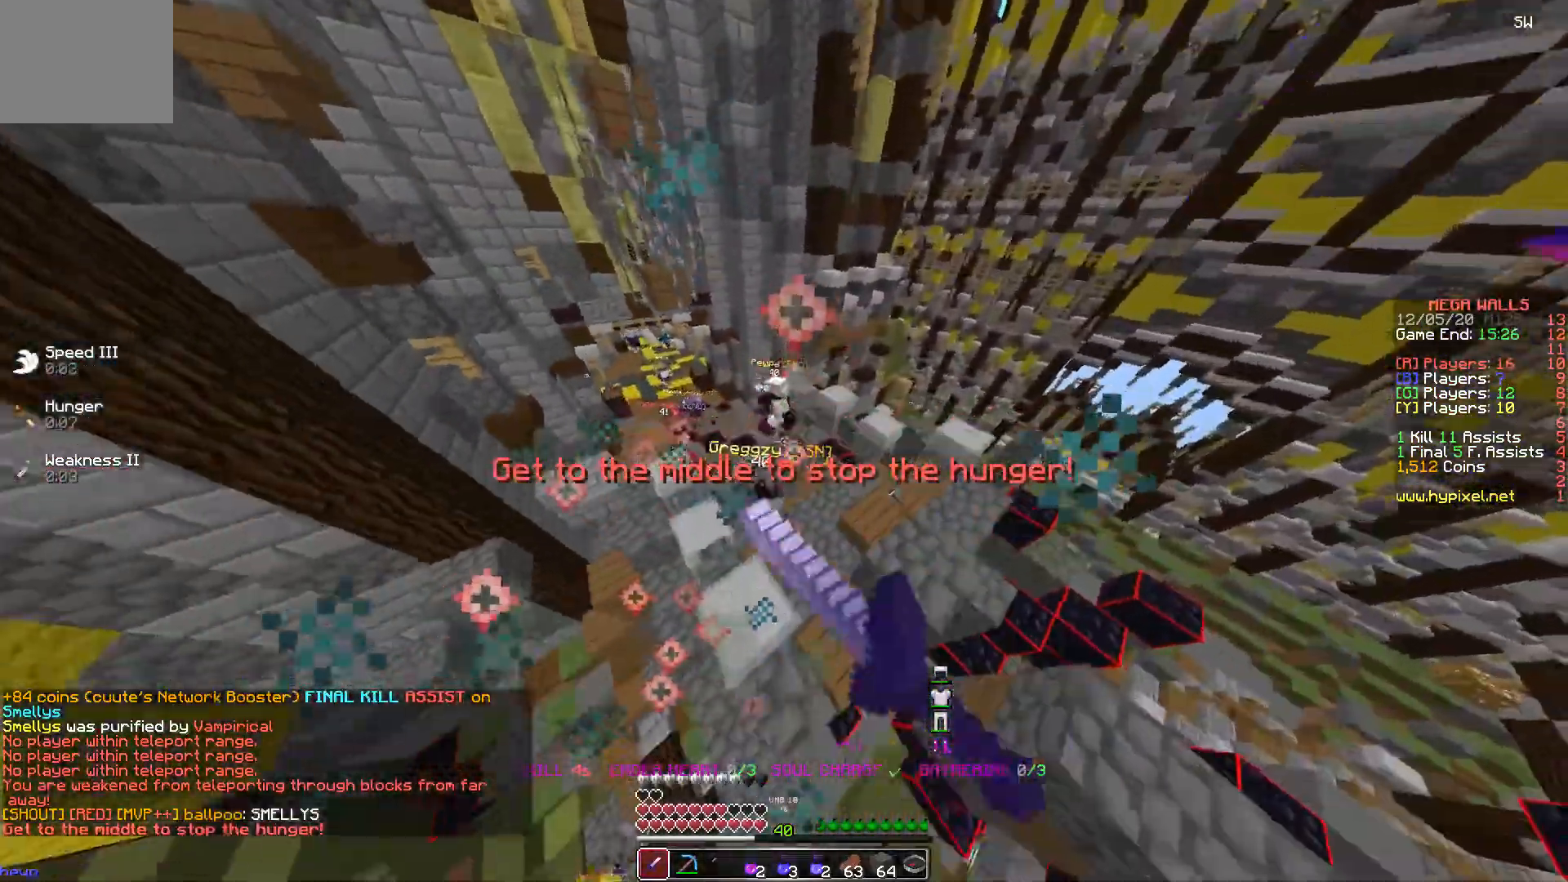
{"keys": ["w"], "events": [[317, "a", "down"], [483, "a", "up"]]}
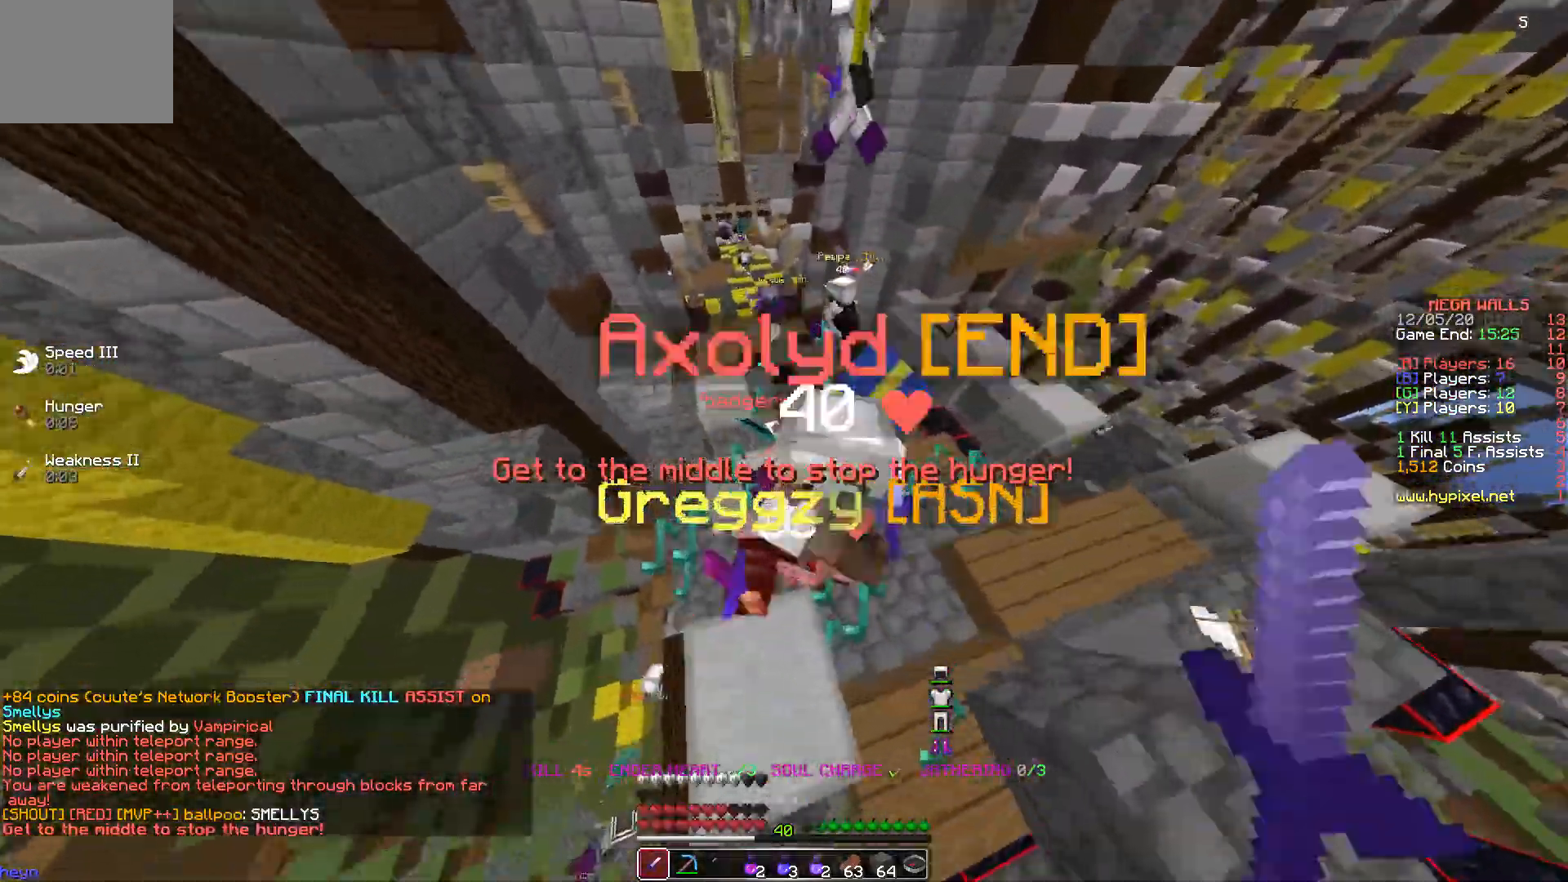
{"keys": ["a", "w"], "events": [[183, "a", "down"]]}
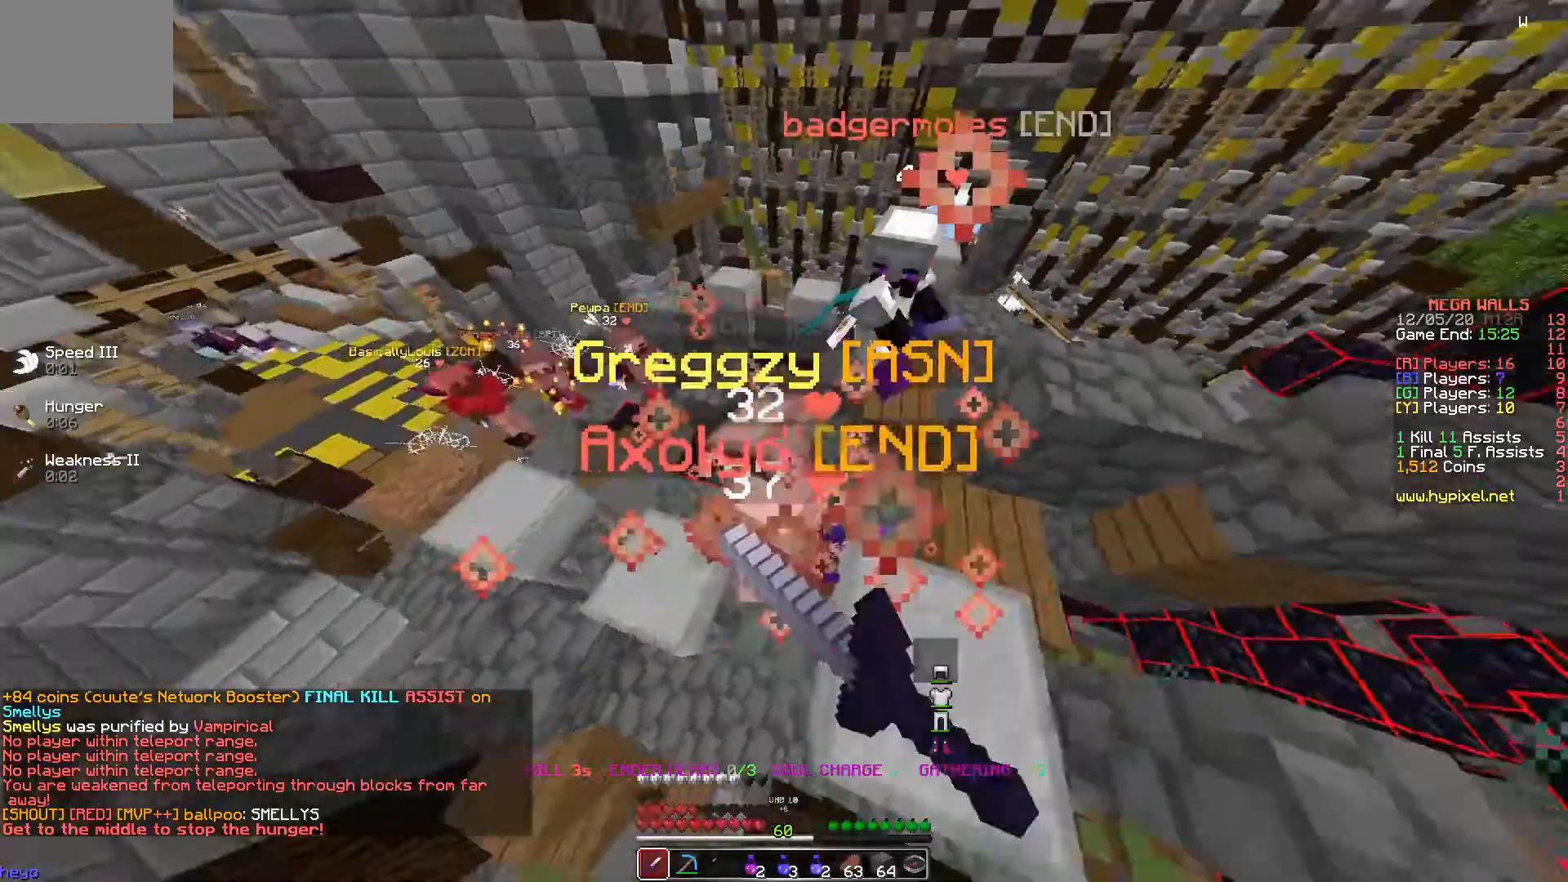
{"keys": ["w"], "events": [[483, "a", "up"]]}
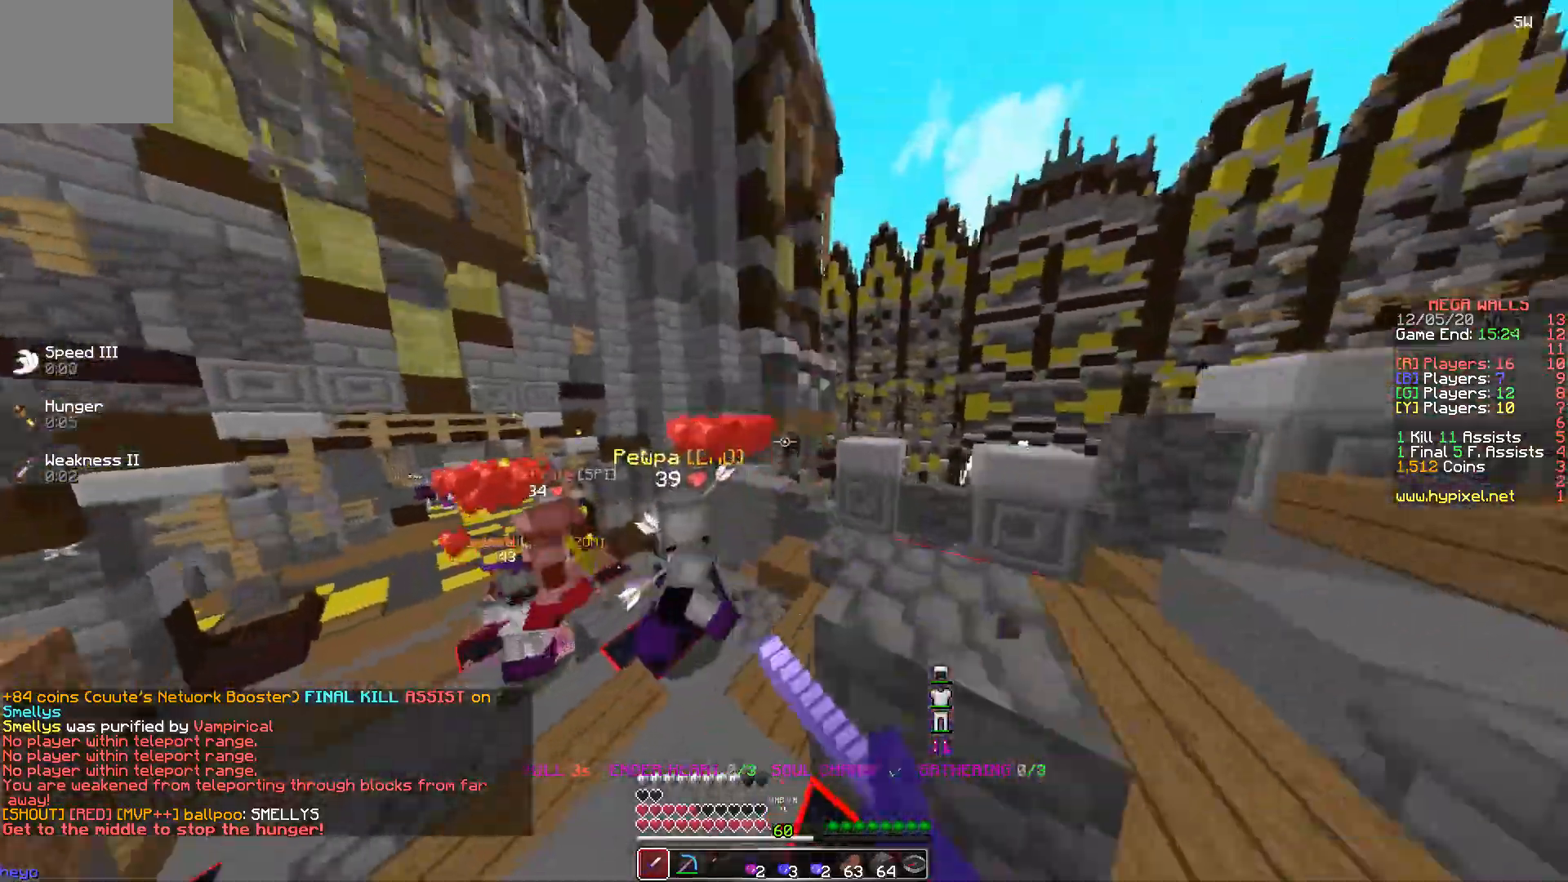
{"keys": ["w"], "events": [[167, "a", "down"], [283, "a", "up"]]}
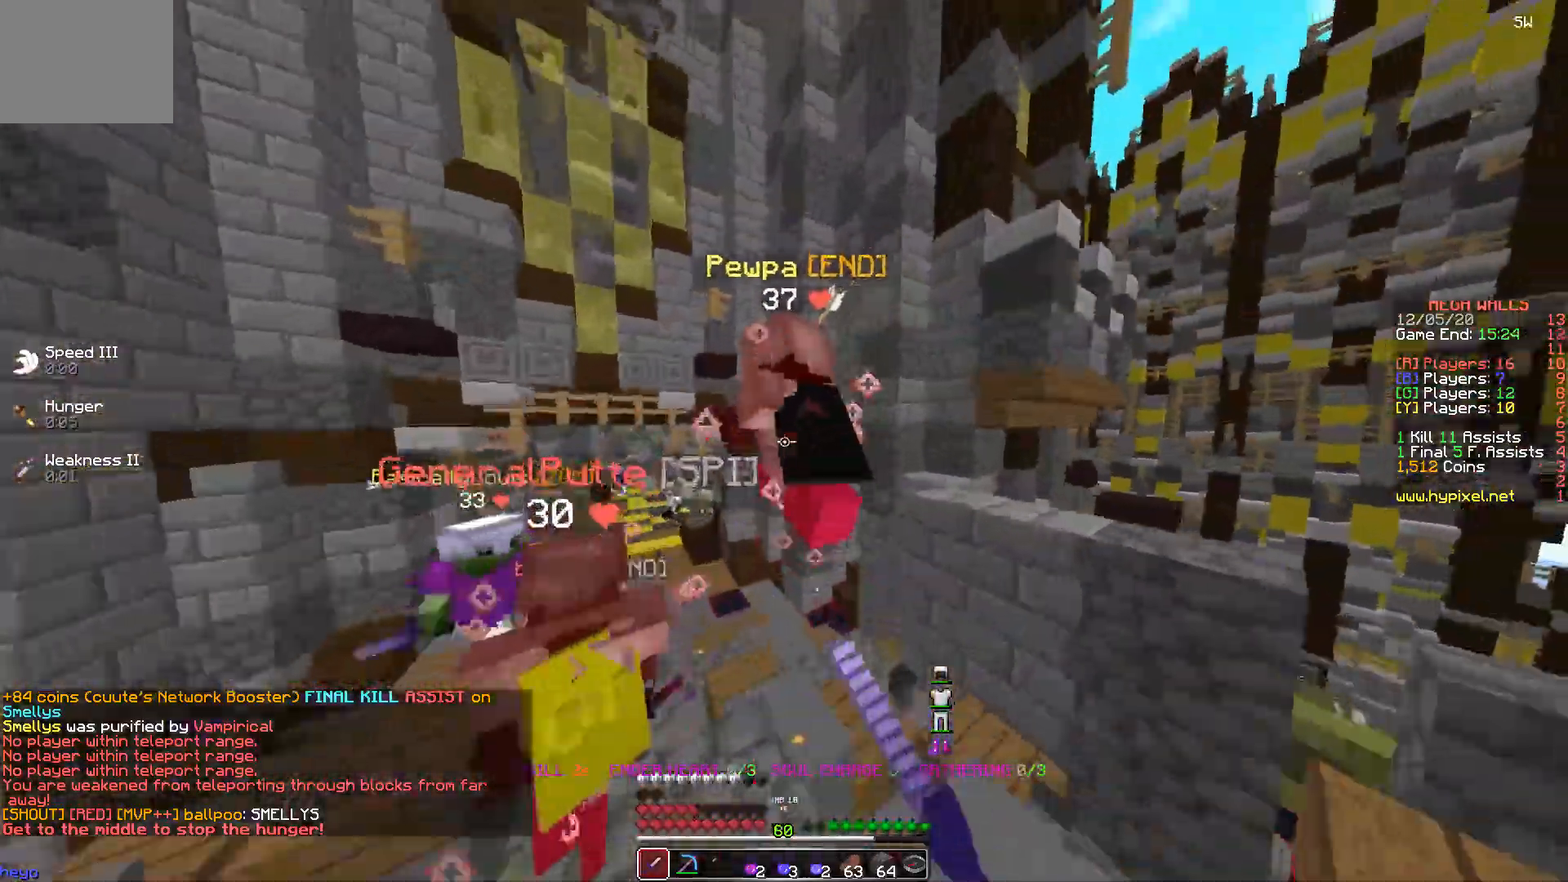
{"keys": ["a", "w"], "events": [[33, "a", "down"]]}
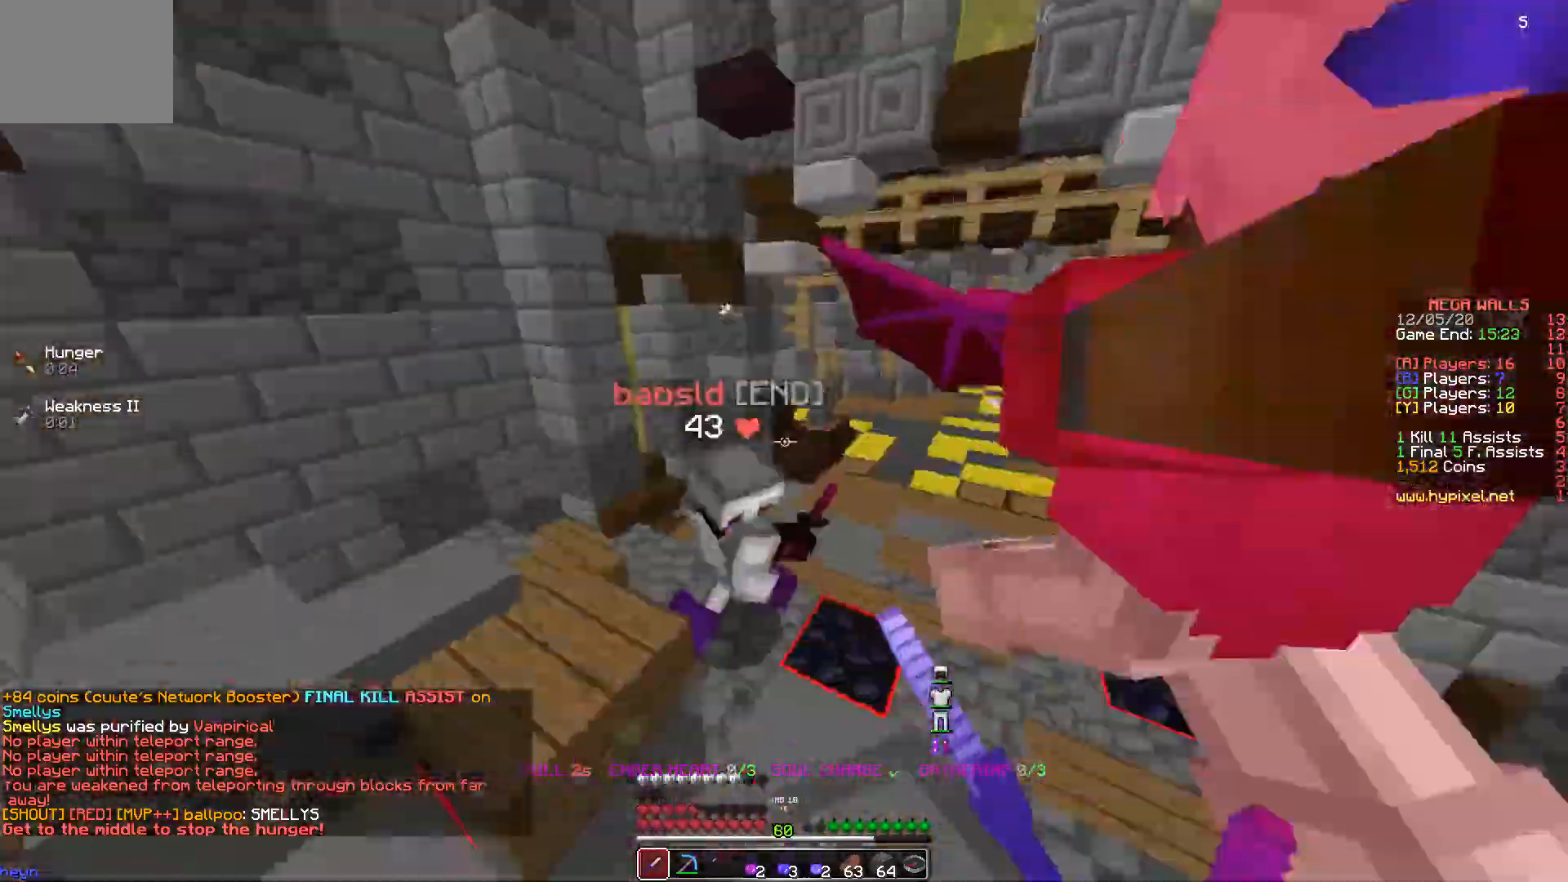
{"keys": ["a"], "events": [[283, "w", "up"]]}
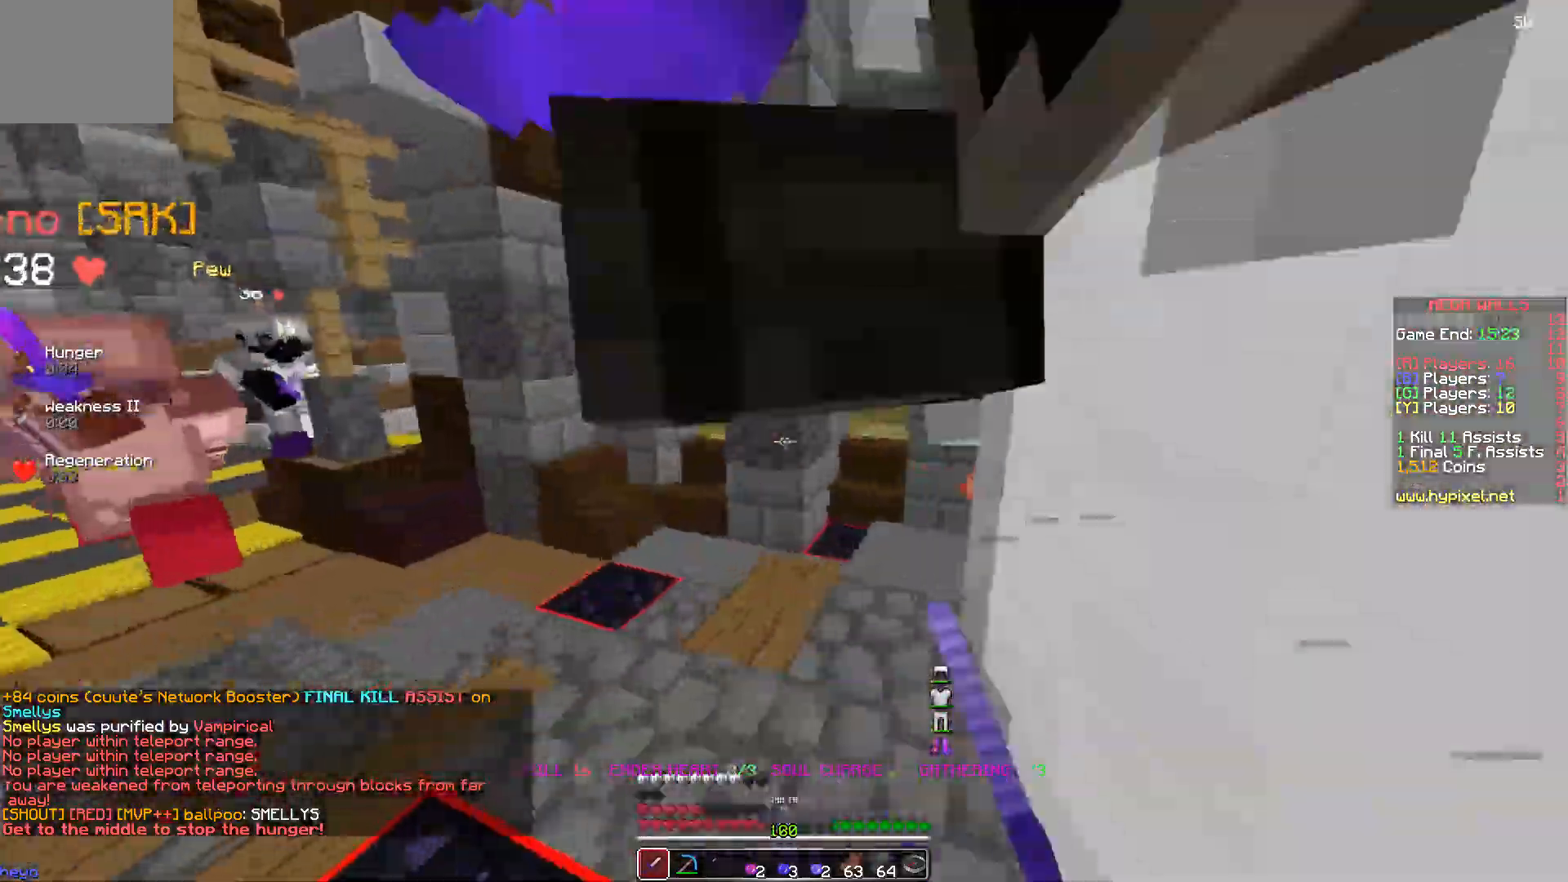
{"keys": ["a", "w"], "events": [[83, "w", "down"]]}
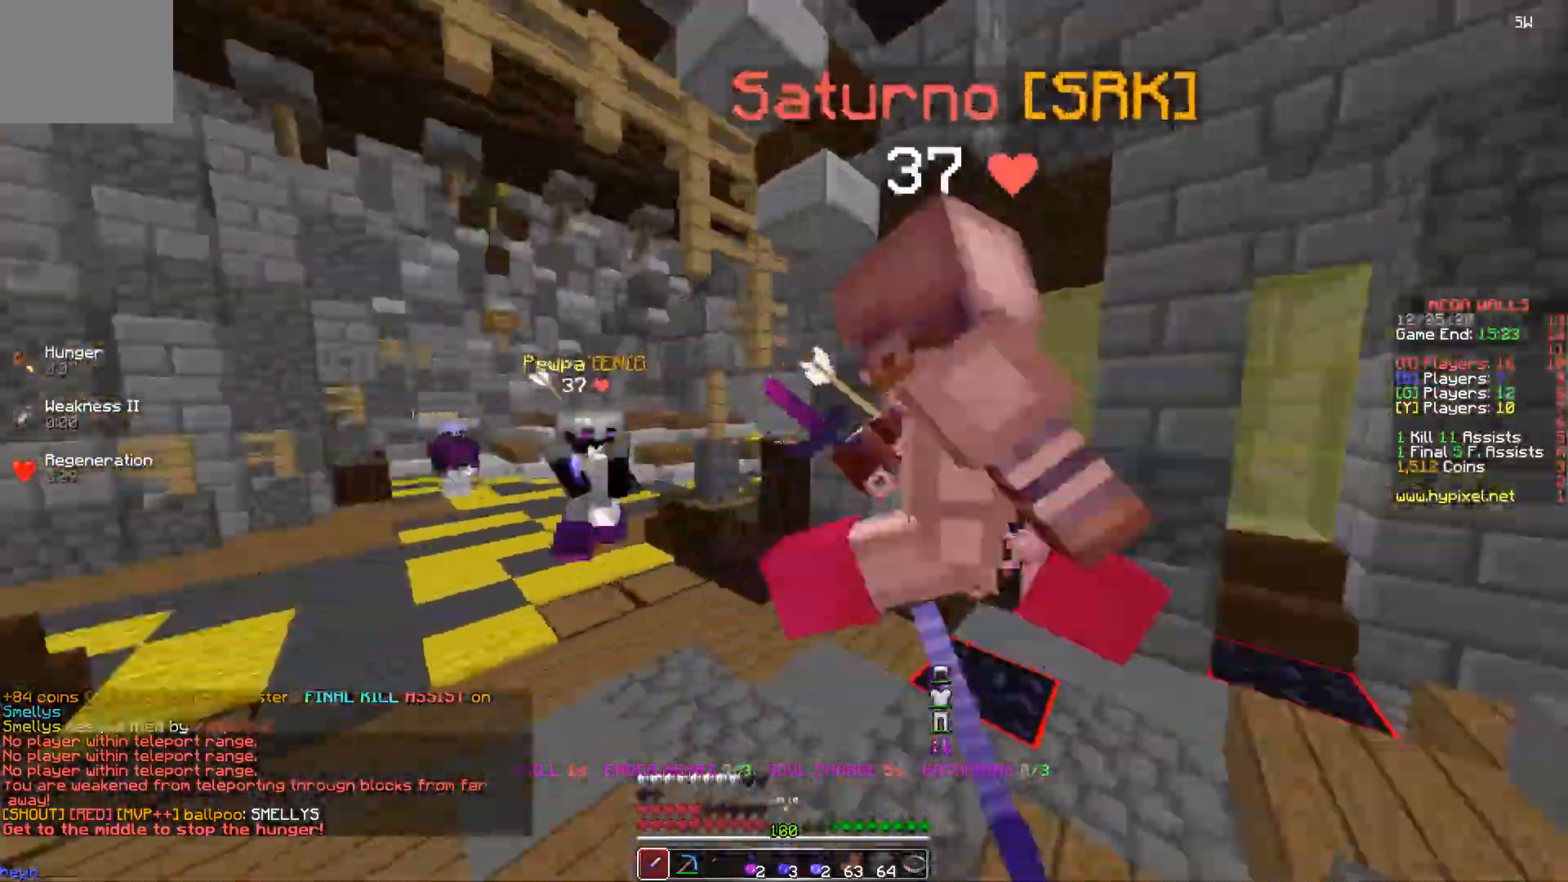
{"keys": ["d", "w"], "events": [[217, "a", "up"], [233, "d", "down"]]}
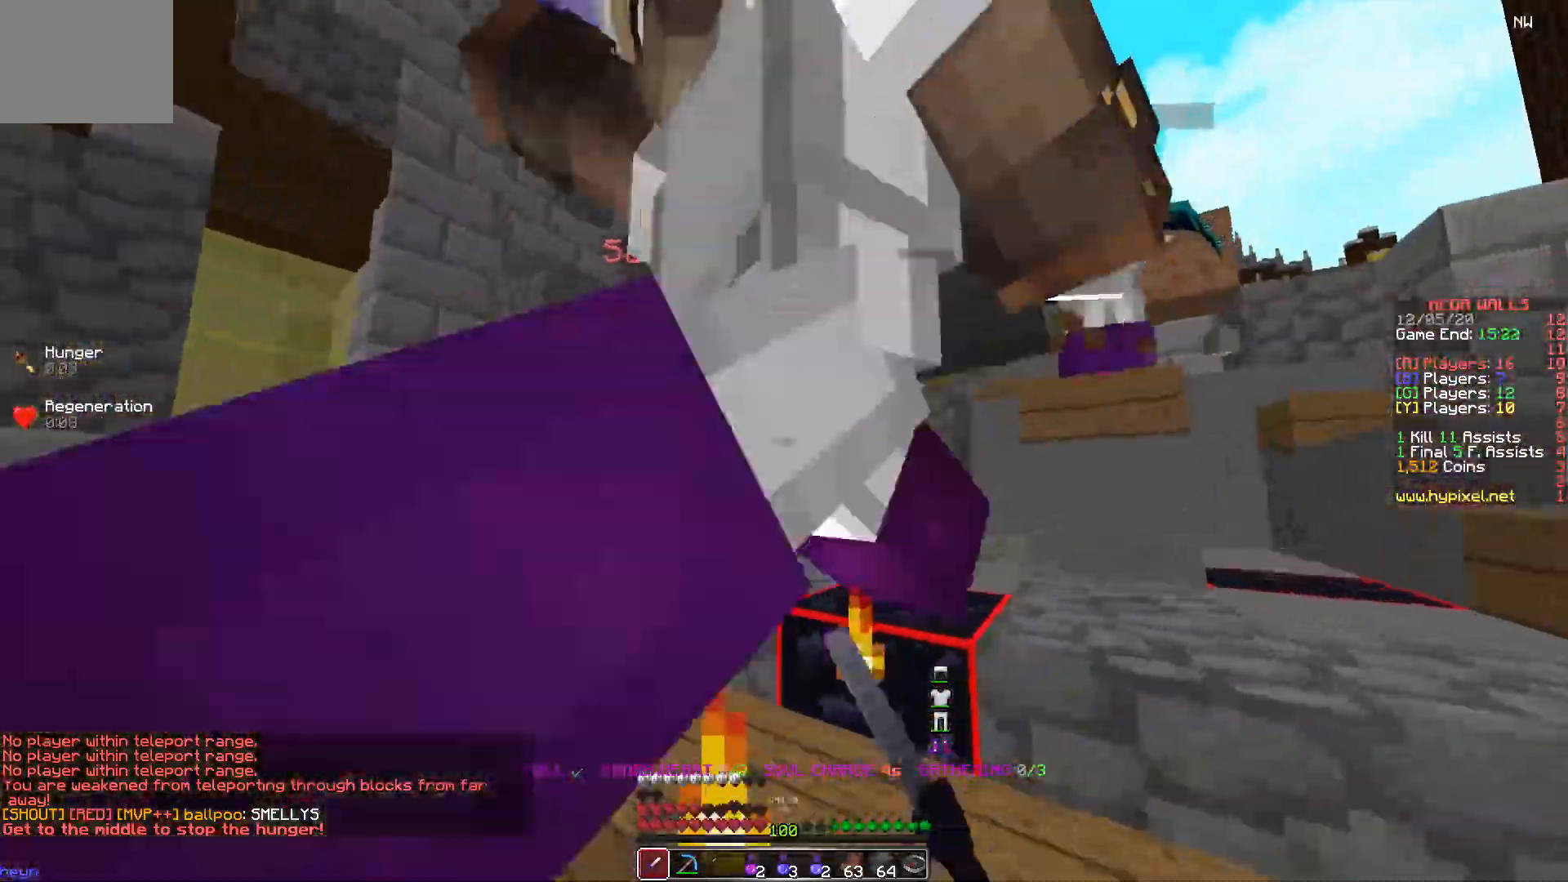
{"keys": ["d", "w"], "events": []}
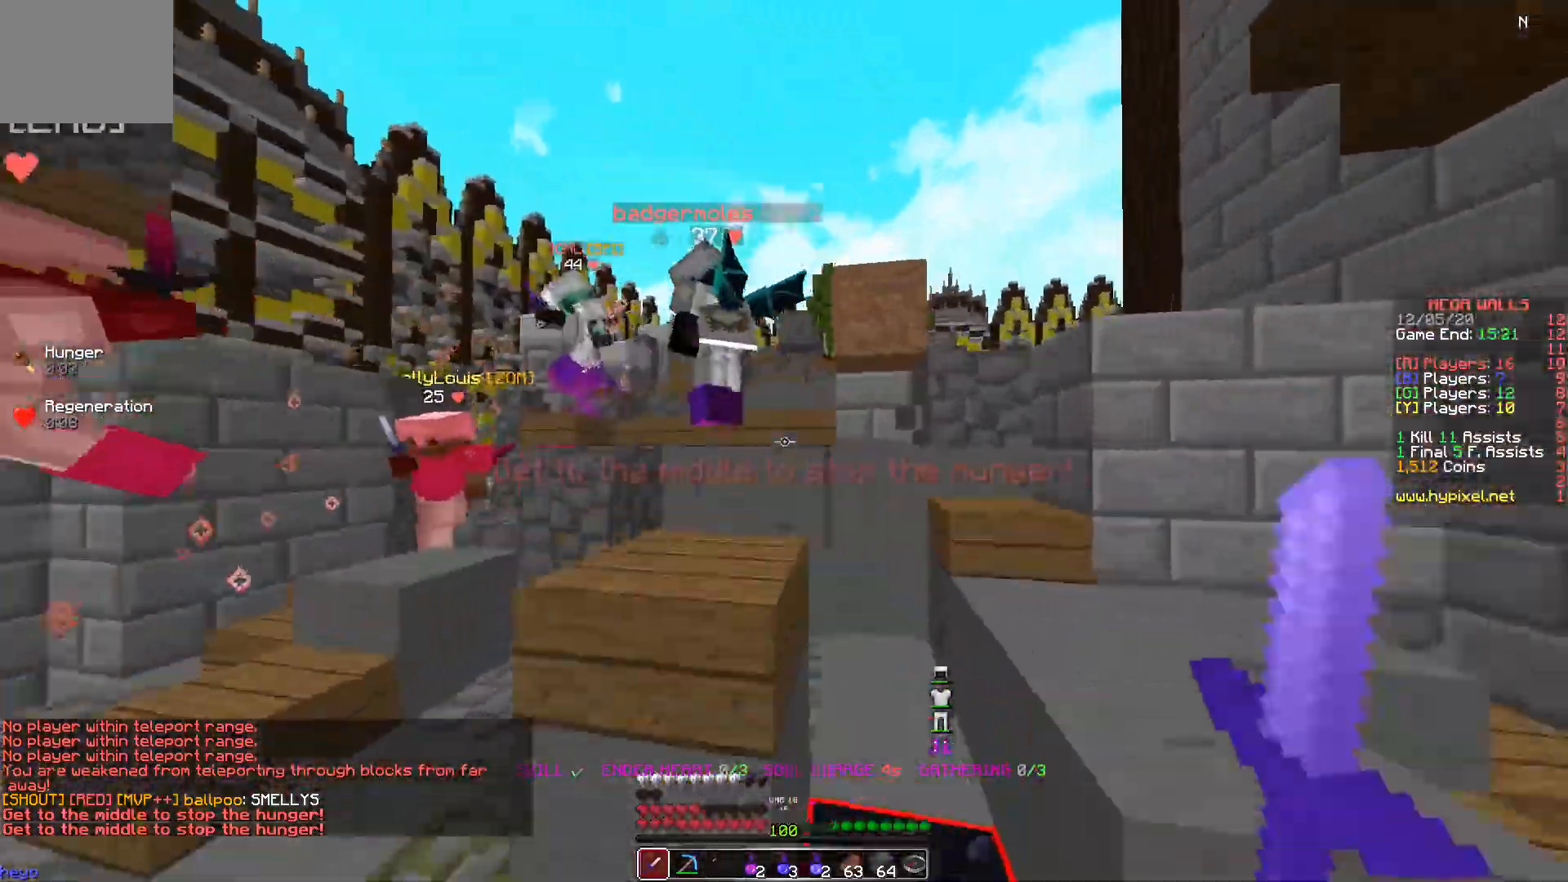
{"keys": ["w"], "events": [[67, "a", "down"], [117, "d", "up"], [217, "a", "up"]]}
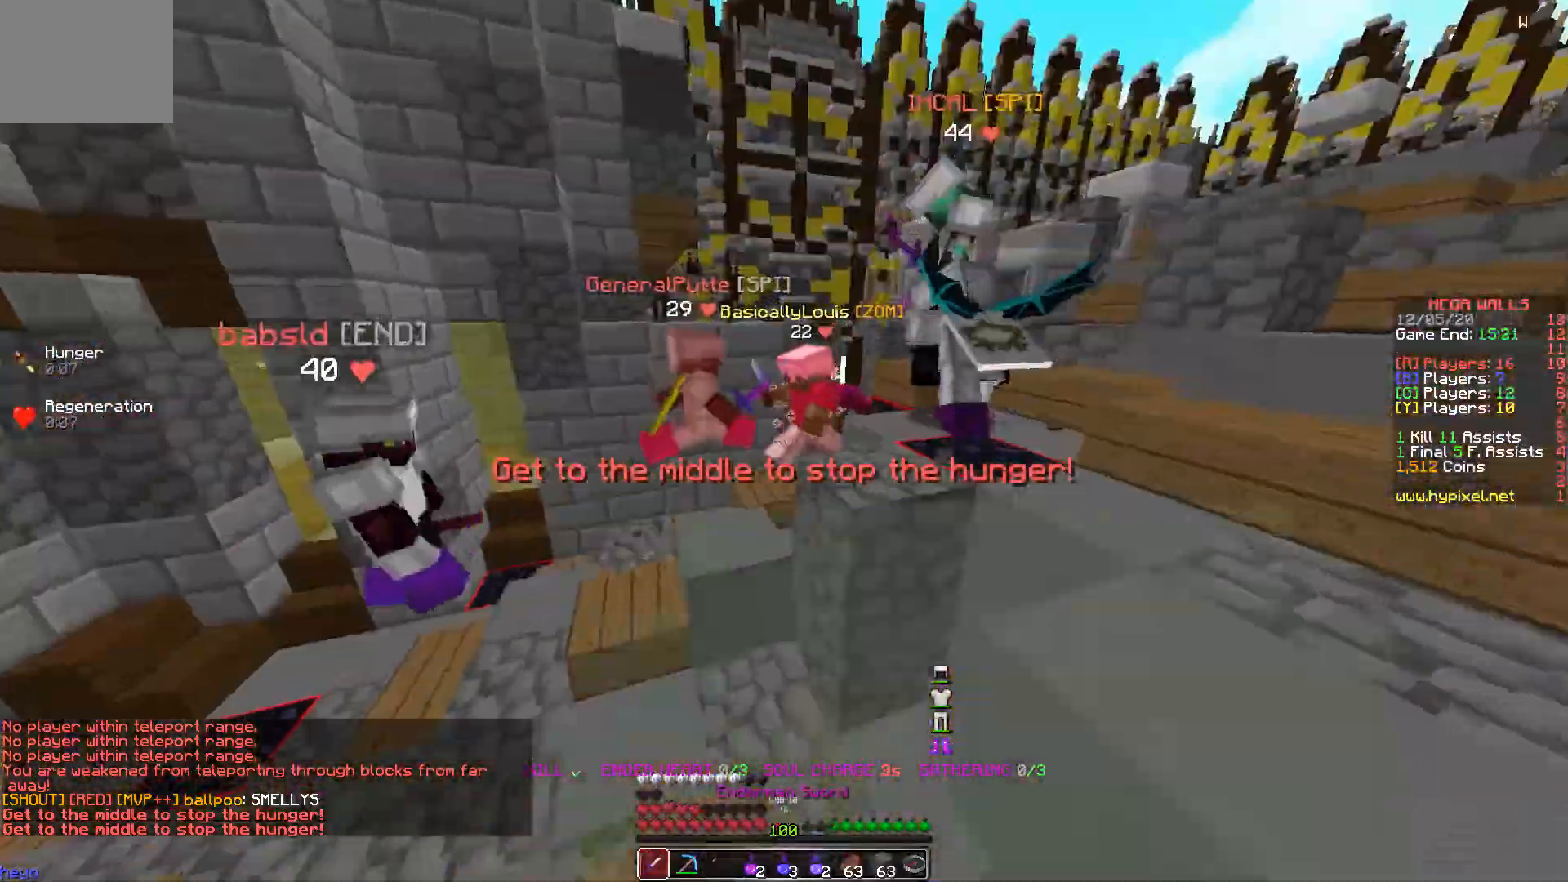
{"keys": ["a", "w"], "events": [[200, "a", "down"]]}
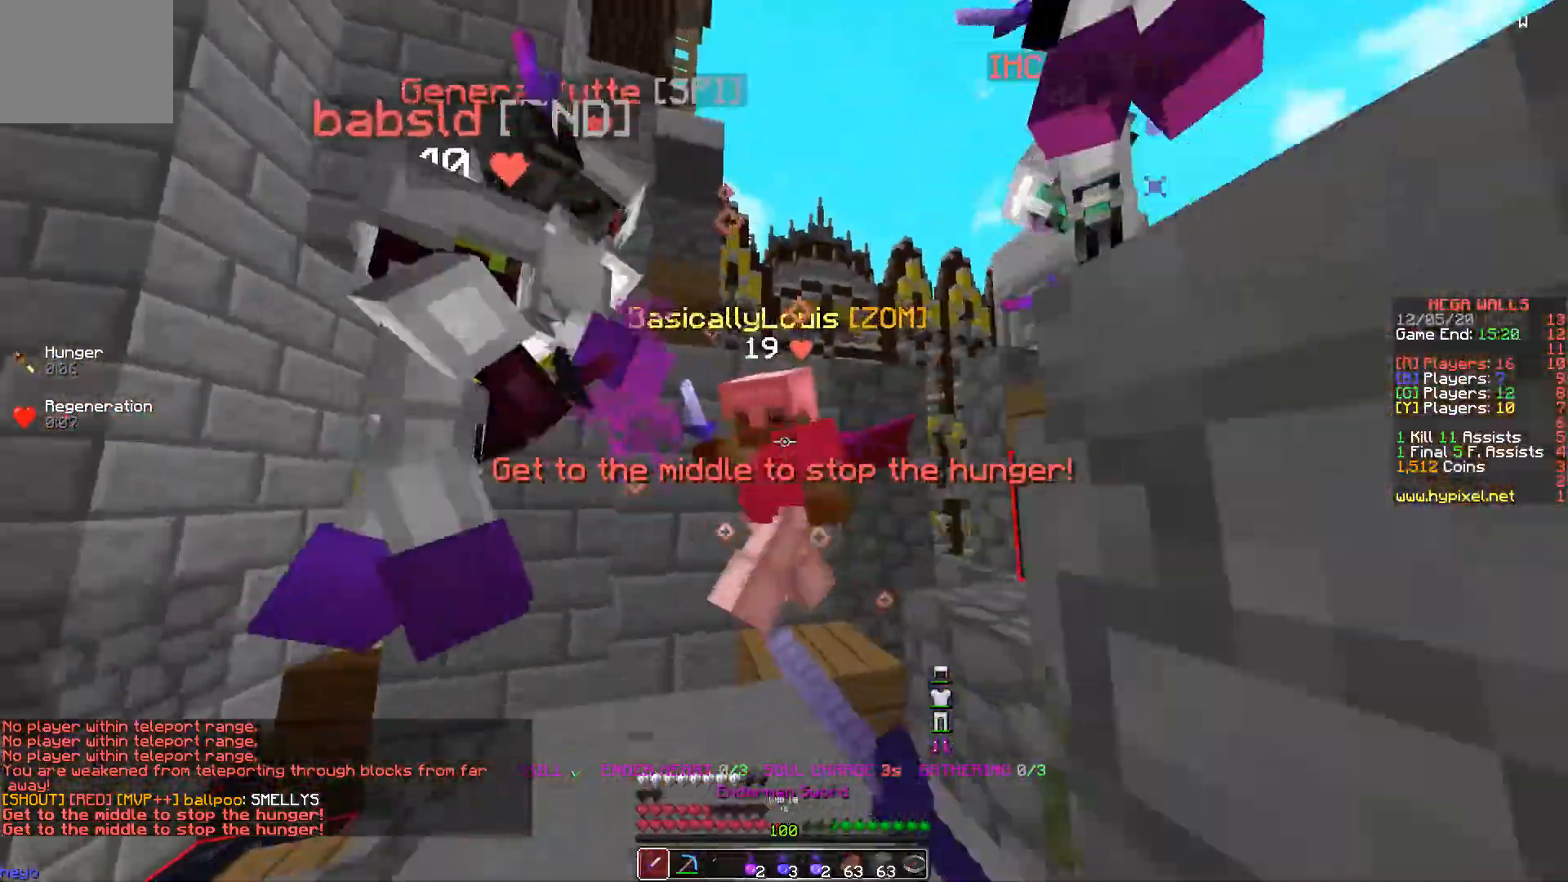
{"keys": ["d"], "events": [[100, "a", "up"], [283, "d", "down"], [350, "w", "up"]]}
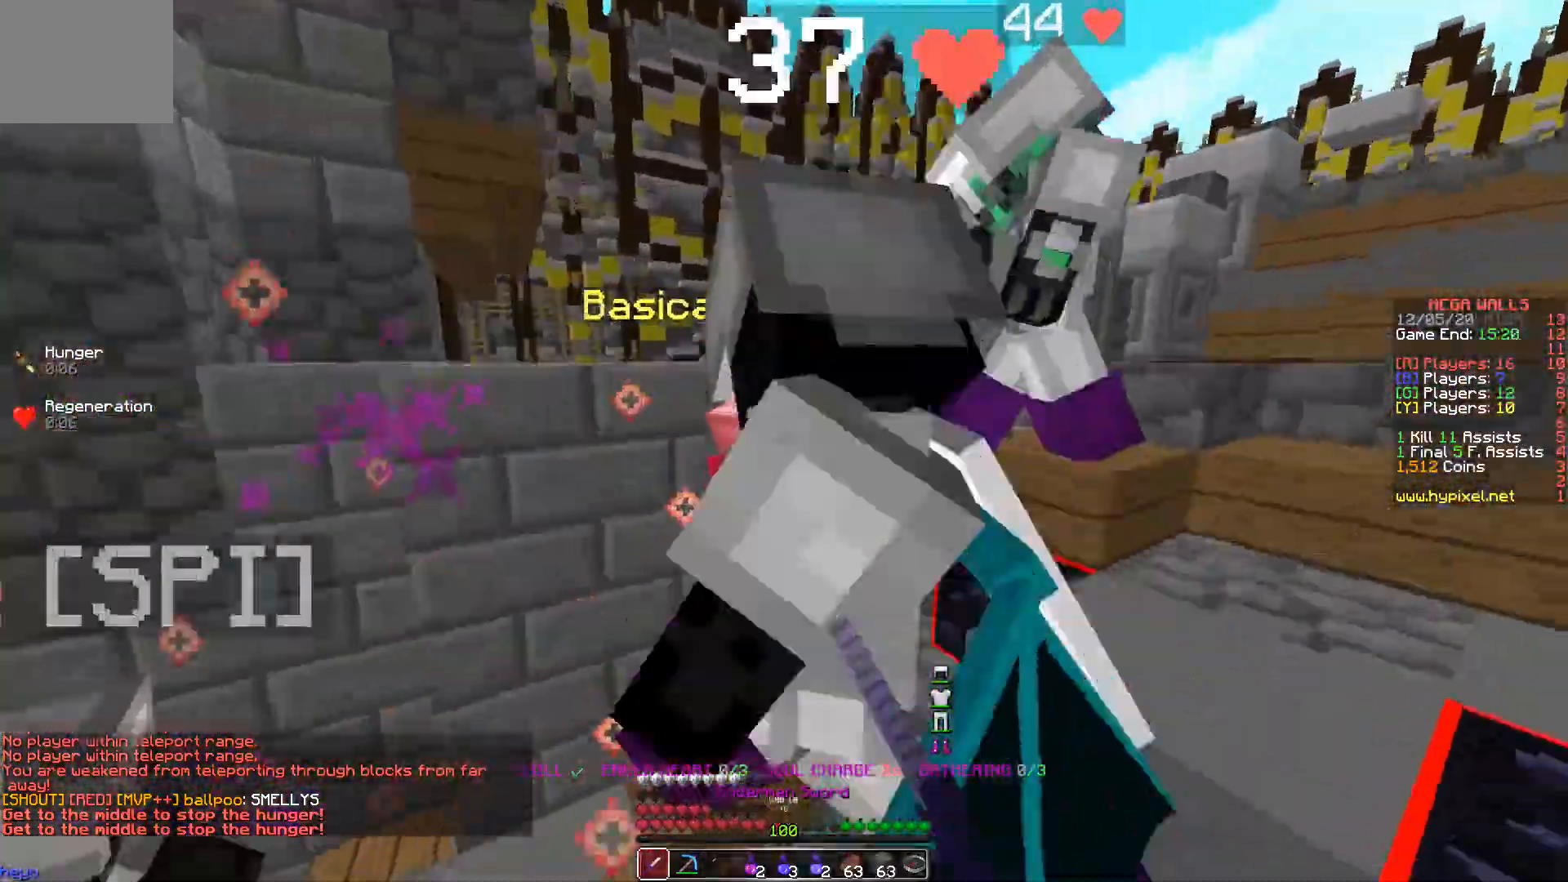
{"keys": ["d", "w"], "events": [[300, "w", "down"]]}
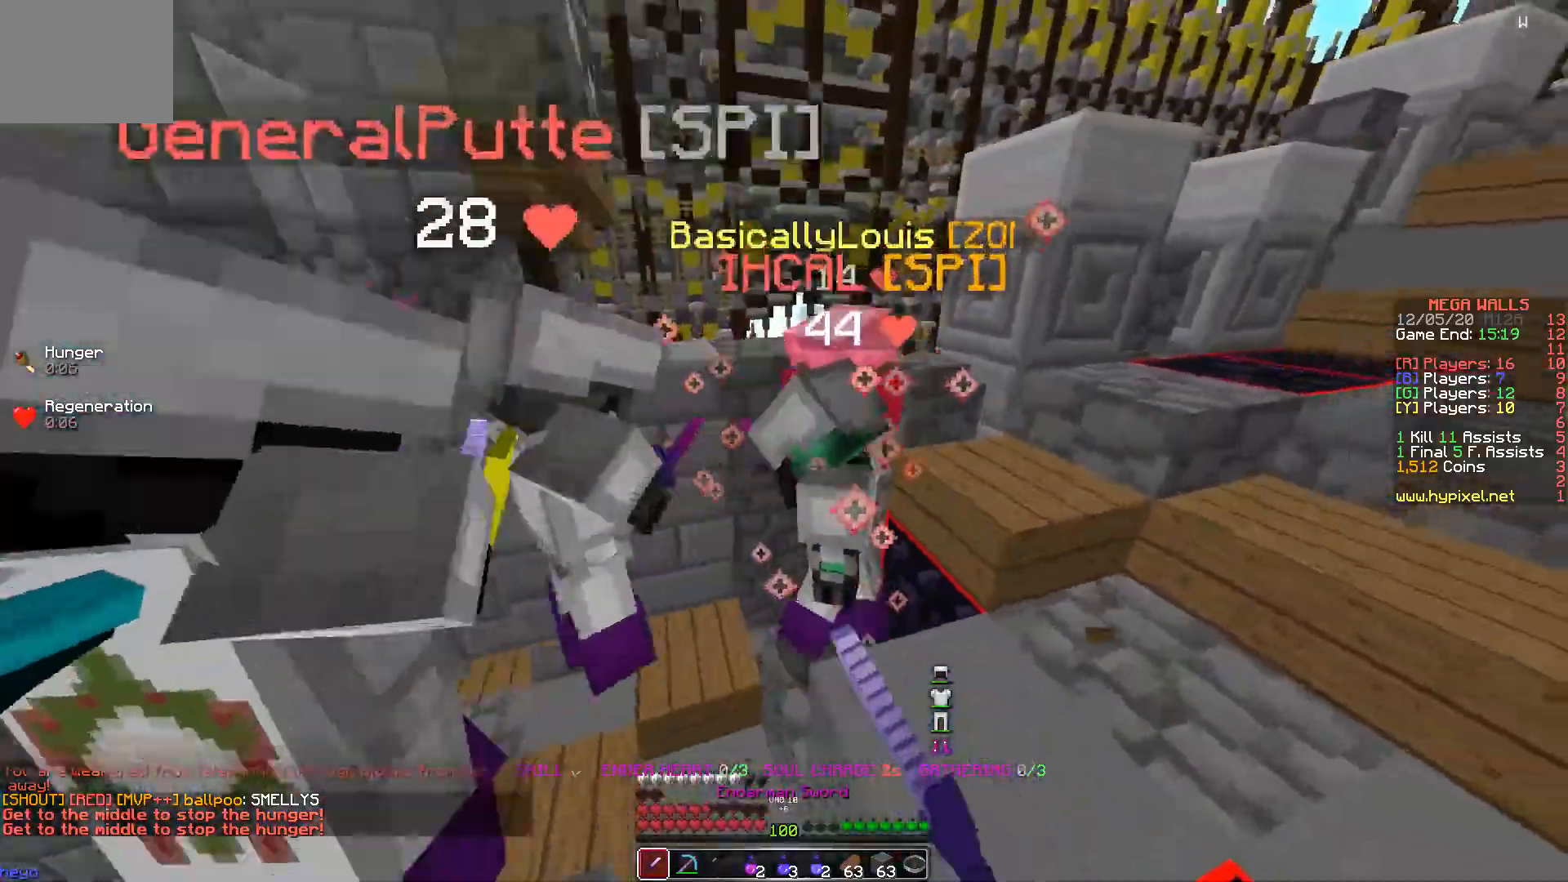
{"keys": ["w"], "events": [[50, "w", "up"], [367, "d", "up"], [400, "w", "down"]]}
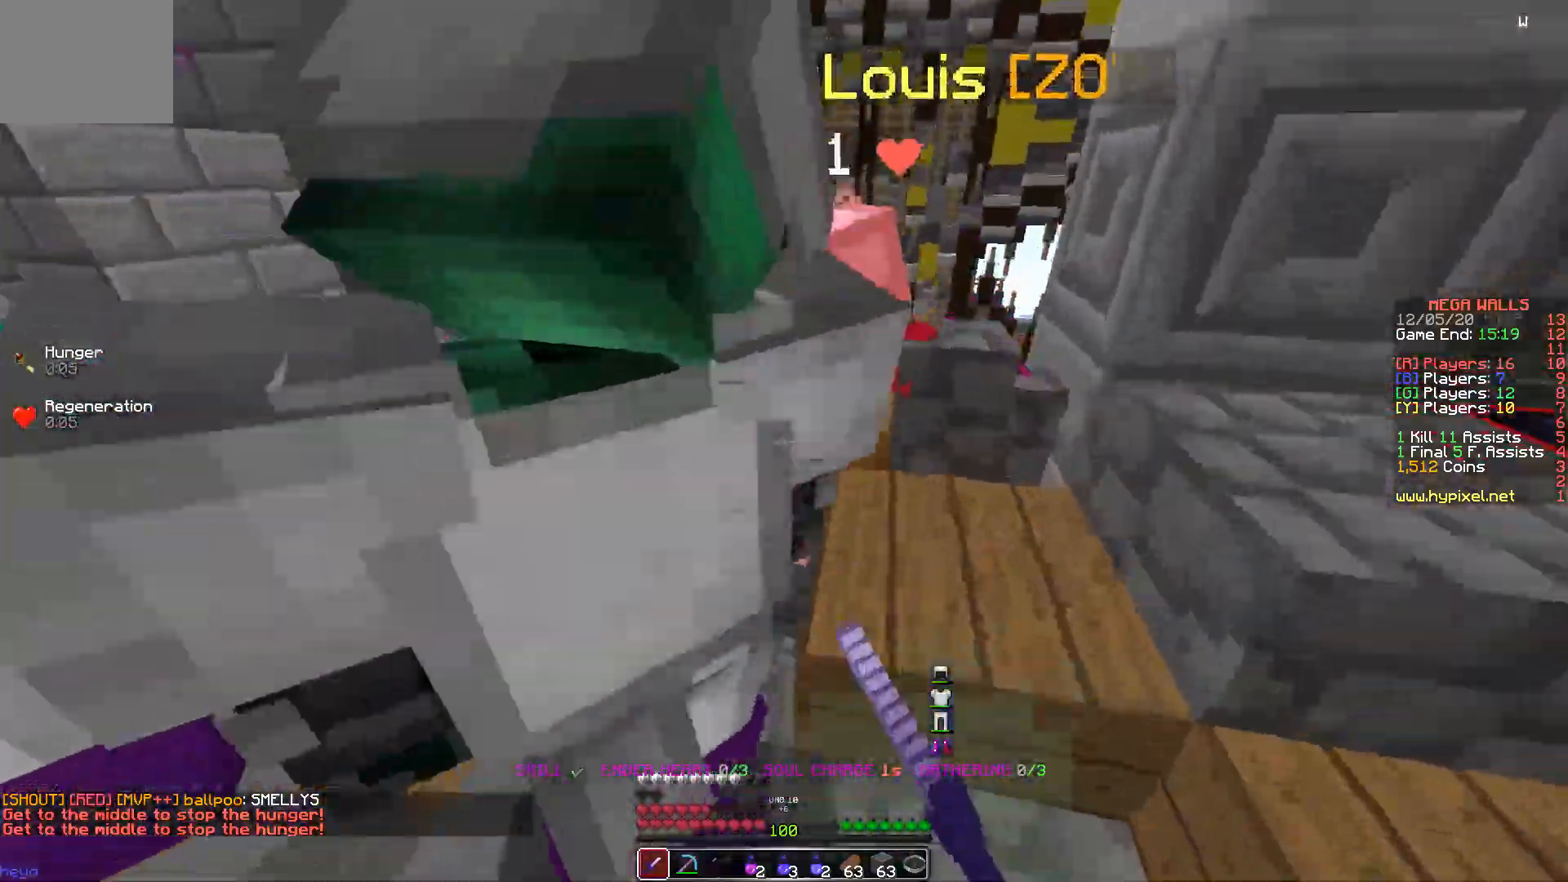
{"keys": ["d"], "events": [[17, "w", "up"], [150, "d", "down"]]}
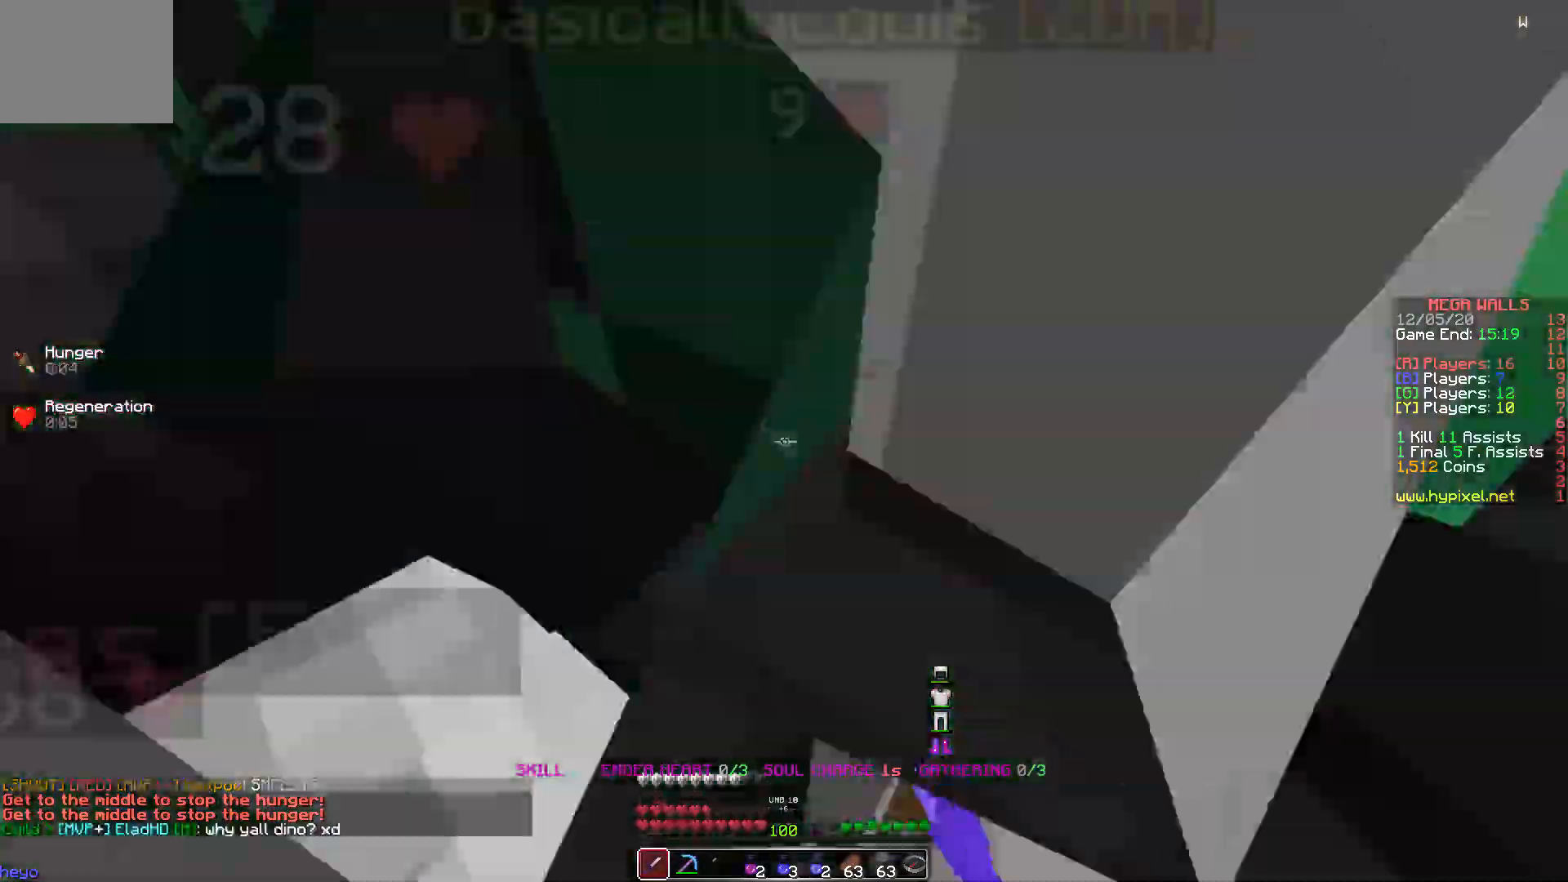
{"keys": [], "events": [[67, "d", "up"], [83, "w", "down"], [217, "w", "up"], [267, "d", "down"], [500, "d", "up"]]}
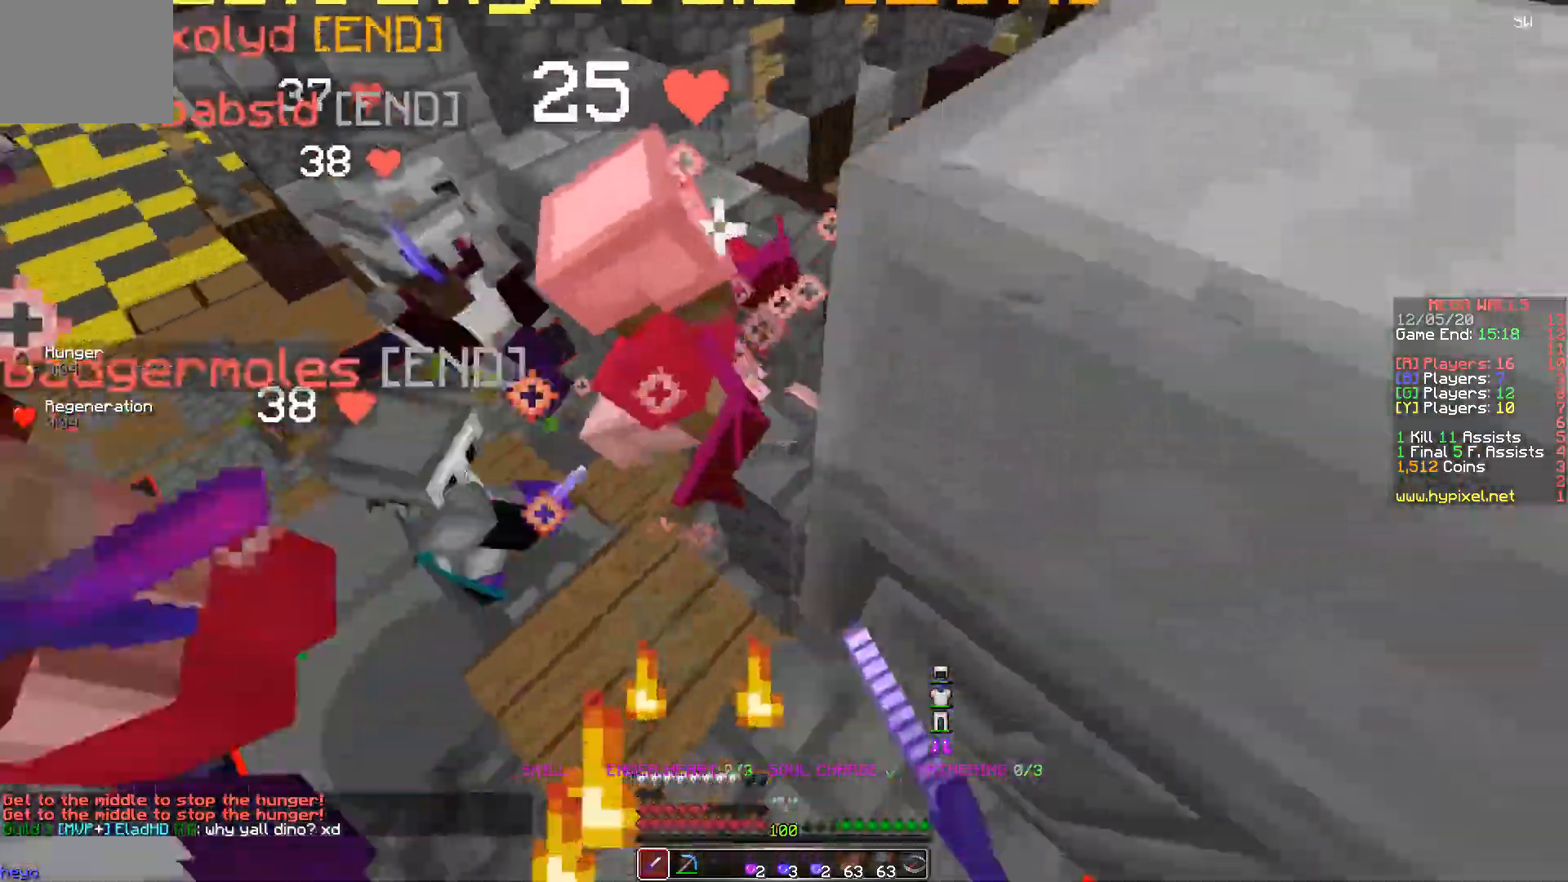
{"keys": ["a", "w"], "events": [[133, "a", "down"], [150, "w", "down"]]}
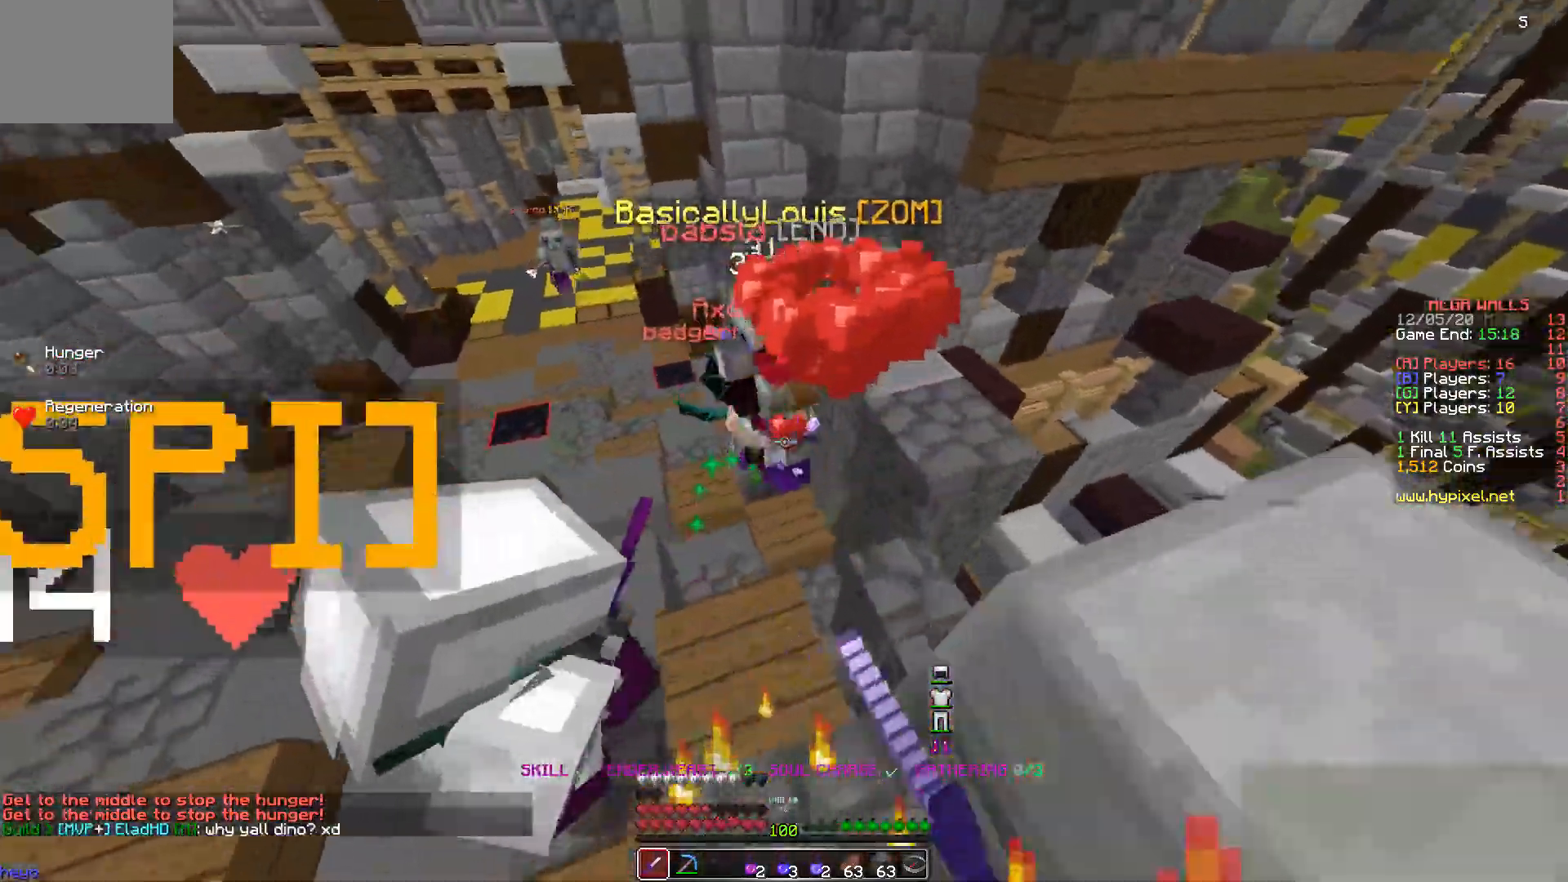
{"keys": ["a", "w"], "events": []}
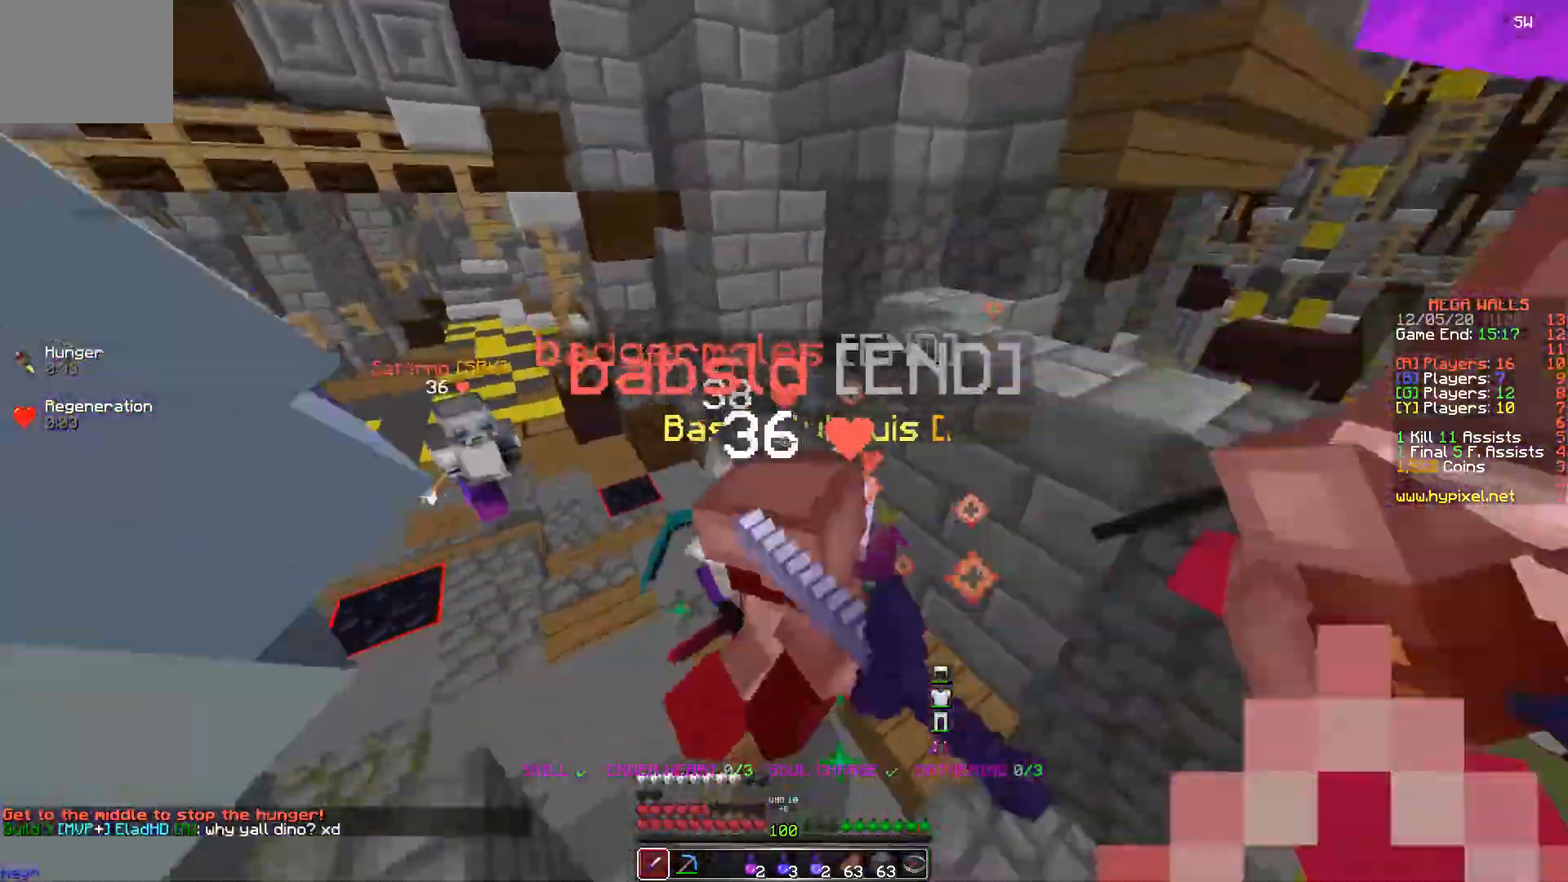
{"keys": ["a"], "events": [[500, "w", "up"]]}
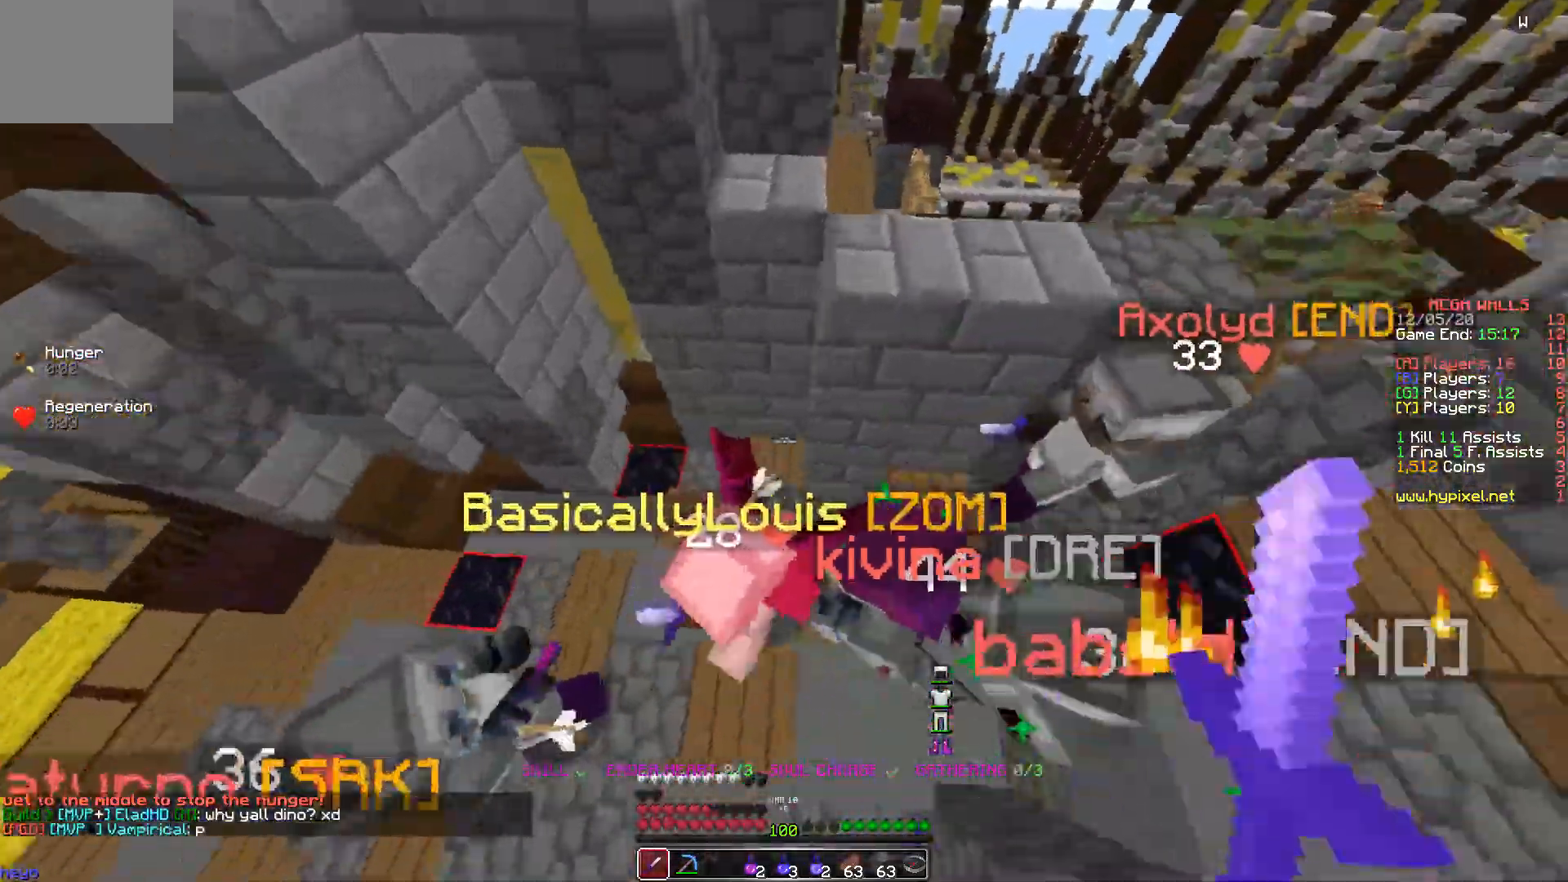
{"keys": ["a", "s"], "events": [[217, "s", "down"]]}